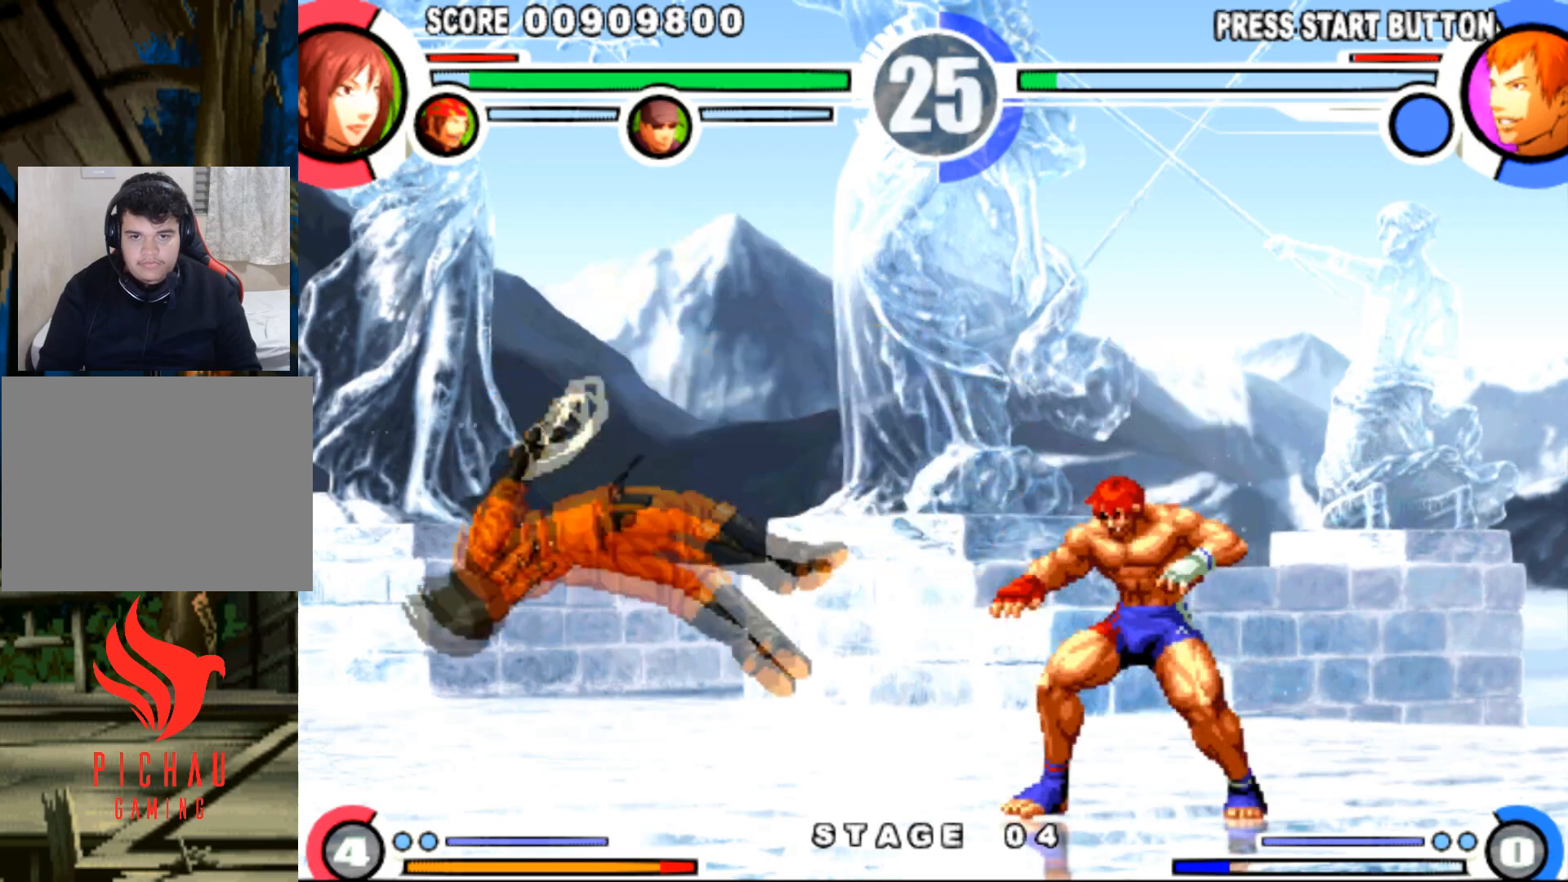
Gameplay with a controller (arcade stick); each line is a JSON object with the inputs held at the frame after it. "events" lists button and stick changes between this image and that frame as [ms after this image, input, new state], when the widget could be followed in between. Not read: CIRCLE L3 R3.
{"buttons": ["DPAD_RIGHT"], "events": [[50, "SQUARE", "down"], [50, "TRIANGLE", "down"], [150, "DPAD_LEFT", "up"], [150, "SQUARE", "up"], [167, "DPAD_RIGHT", "down"], [167, "TRIANGLE", "up"], [217, "DPAD_DOWN", "down"], [217, "DPAD_RIGHT", "up"], [267, "DPAD_DOWN", "up"], [267, "DPAD_LEFT", "down"], [467, "DPAD_LEFT", "up"], [500, "DPAD_RIGHT", "down"]]}
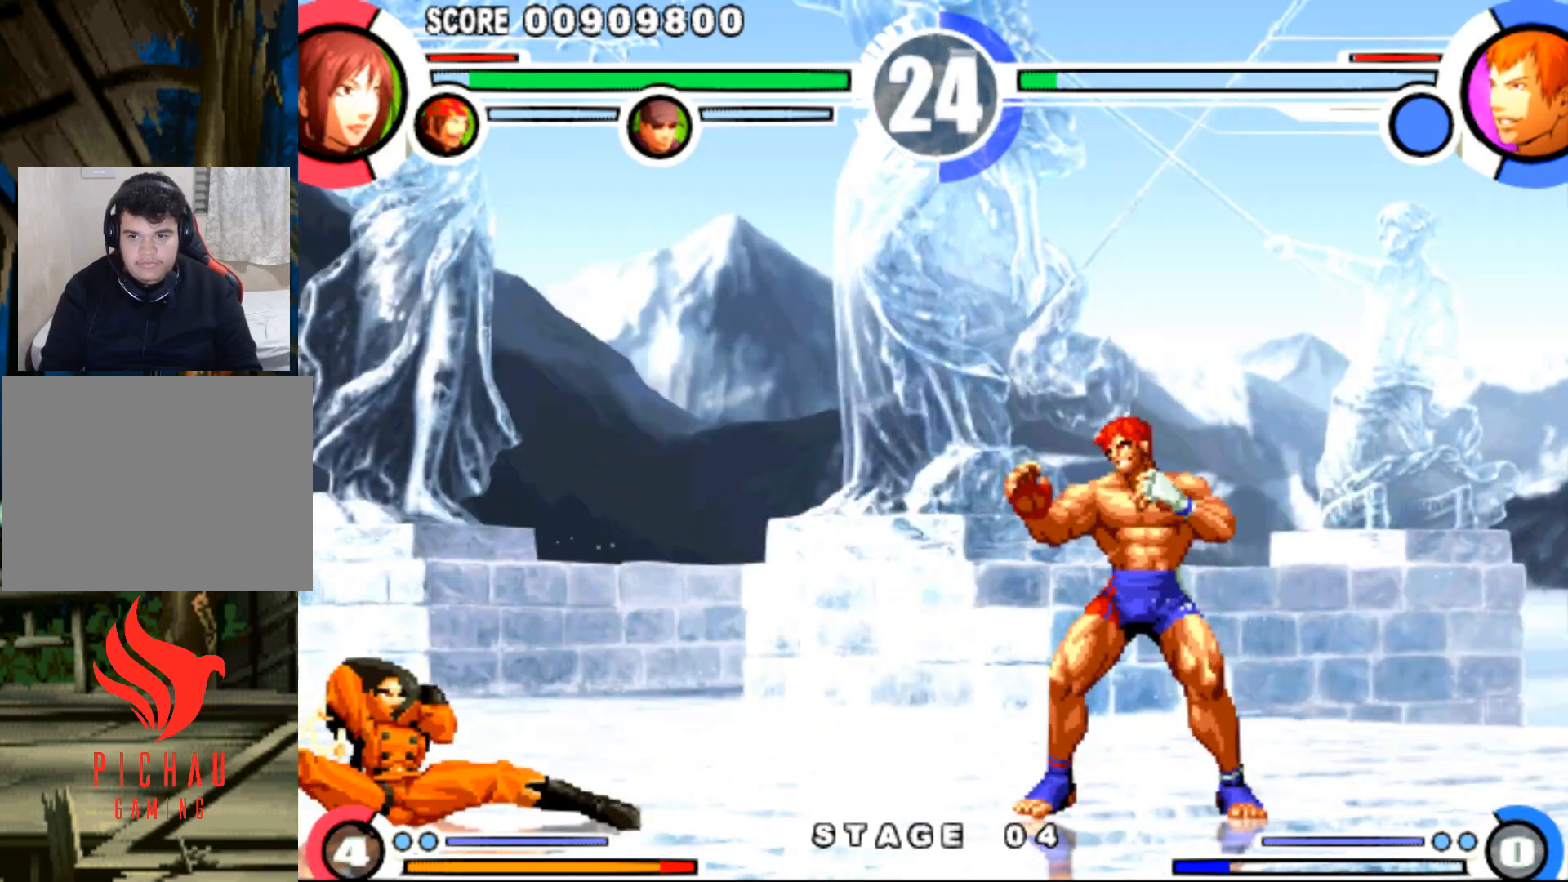
{"buttons": [], "events": [[34, "DPAD_DOWN", "down"], [51, "DPAD_RIGHT", "up"], [84, "DPAD_LEFT", "down"], [101, "DPAD_DOWN", "up"], [267, "DPAD_DOWN", "down"], [267, "DPAD_LEFT", "up"], [351, "DPAD_LEFT", "down"], [368, "DPAD_DOWN", "up"], [484, "DPAD_LEFT", "up"]]}
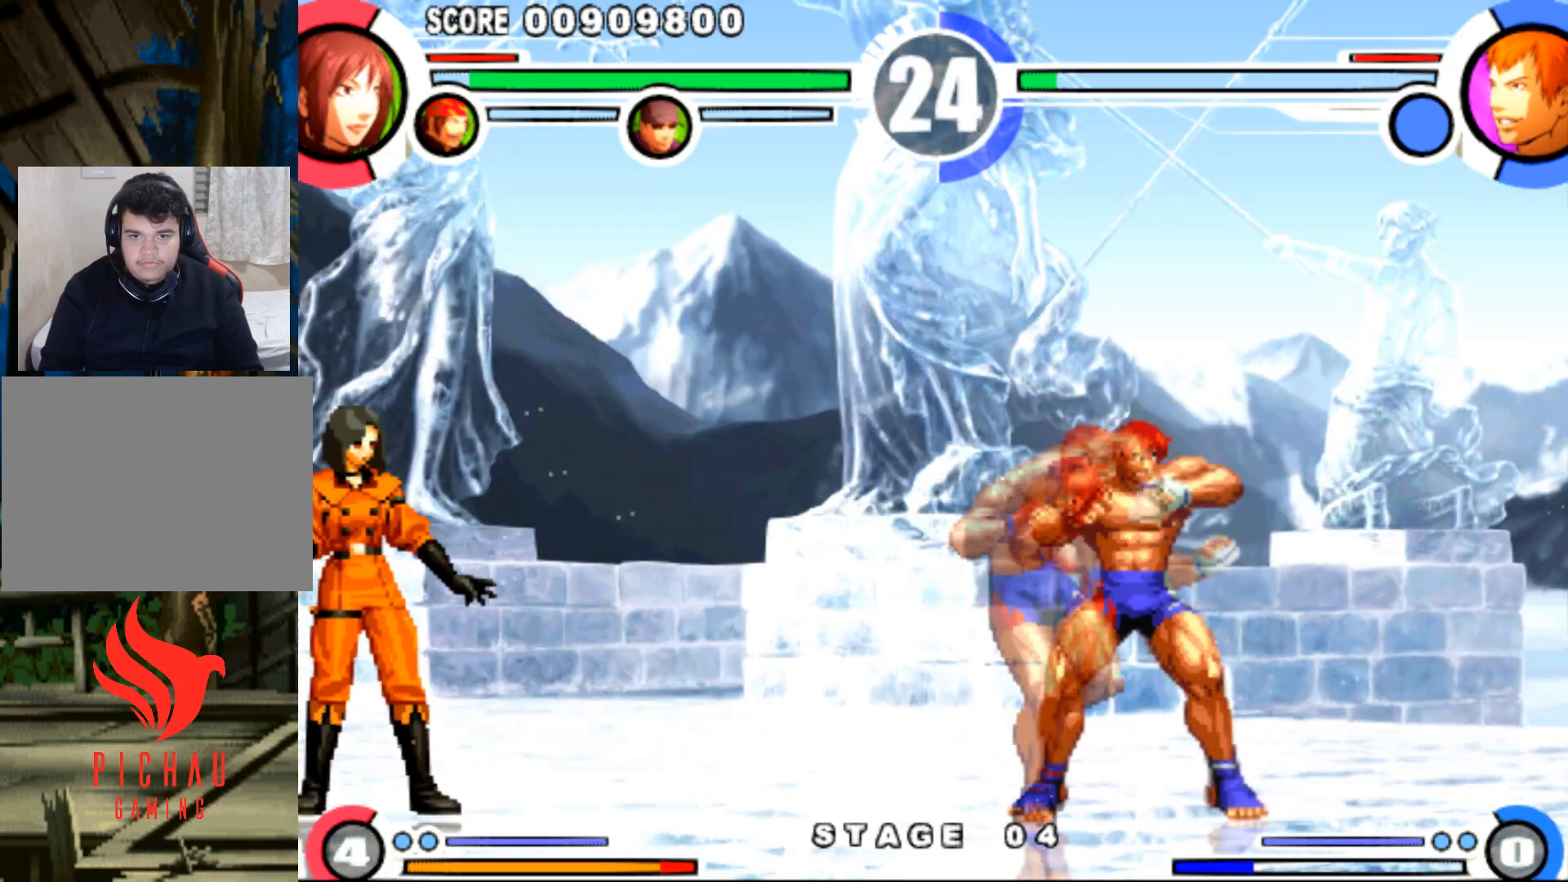
{"buttons": ["DPAD_RIGHT"], "events": [[17, "DPAD_RIGHT", "down"], [50, "DPAD_DOWN", "down"], [67, "DPAD_RIGHT", "up"], [117, "DPAD_LEFT", "down"], [133, "DPAD_DOWN", "up"], [250, "DPAD_DOWN", "down"], [250, "DPAD_LEFT", "up"], [350, "DPAD_LEFT", "down"], [367, "DPAD_DOWN", "up"], [467, "DPAD_LEFT", "up"], [484, "DPAD_RIGHT", "down"]]}
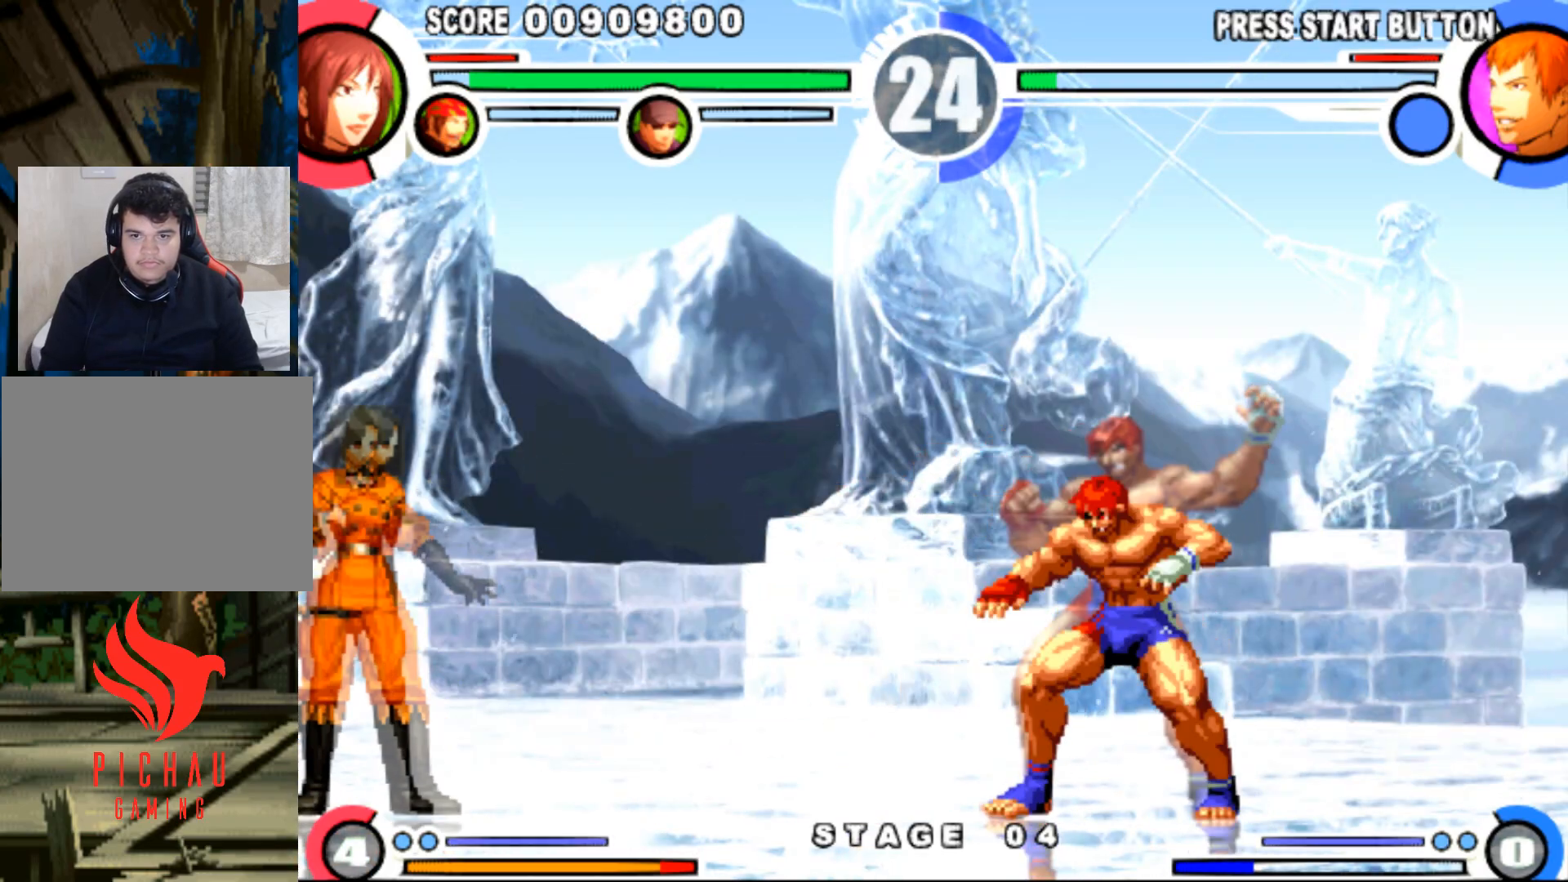
{"buttons": ["DPAD_LEFT"], "events": [[84, "DPAD_UP", "down"], [117, "DPAD_RIGHT", "up"], [151, "DPAD_UP", "up"], [201, "CROSS", "down"], [284, "CROSS", "up"], [401, "DPAD_LEFT", "down"]]}
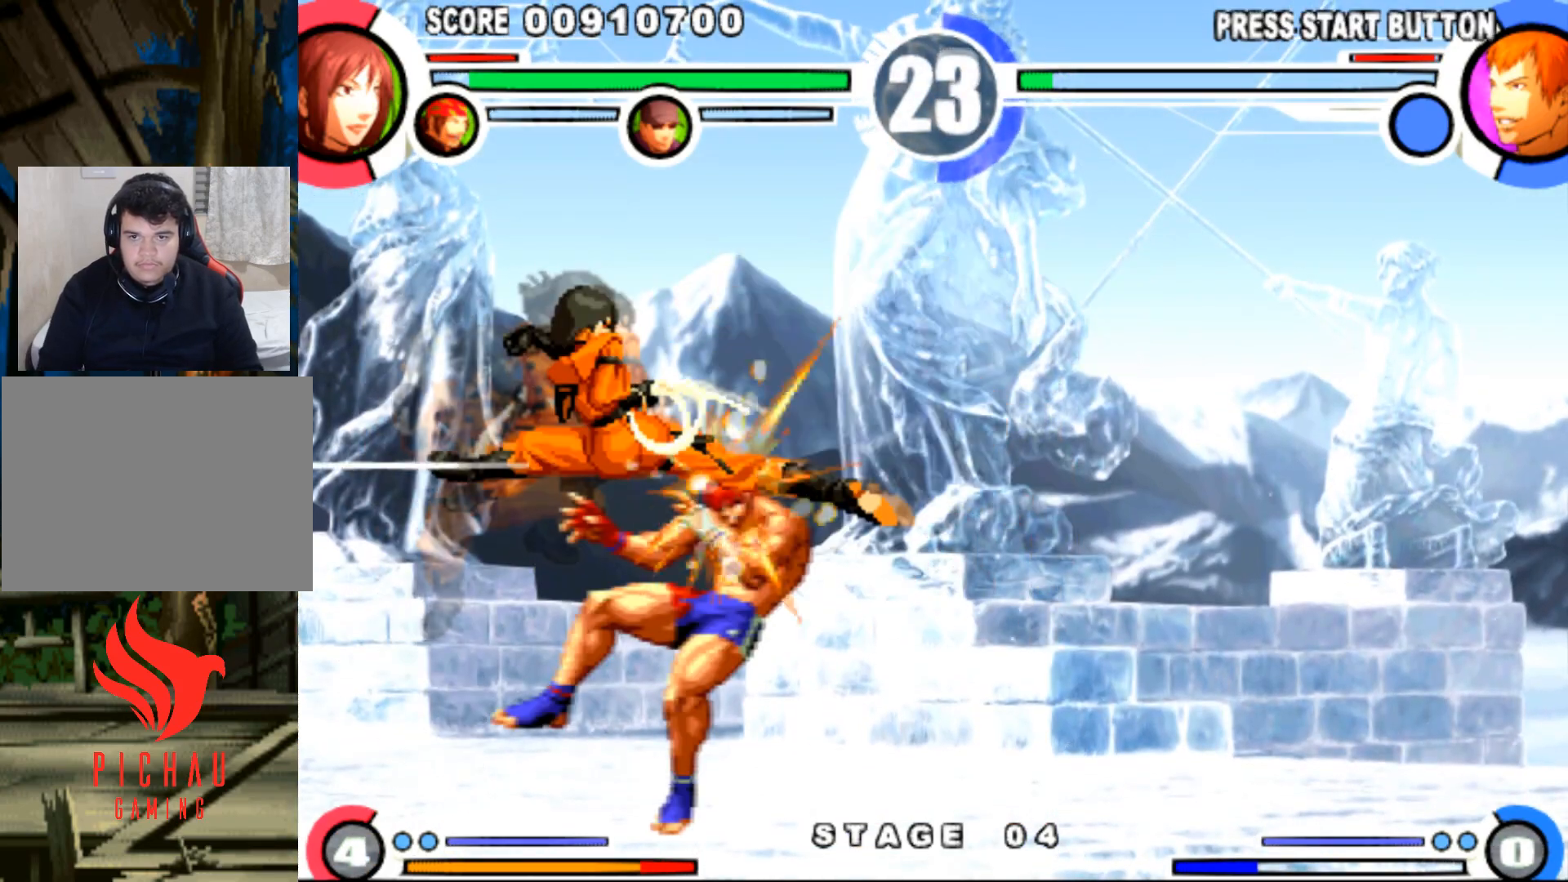
{"buttons": ["DPAD_RIGHT"], "events": [[150, "DPAD_LEFT", "up"], [167, "DPAD_RIGHT", "down"], [234, "DPAD_RIGHT", "up"], [284, "DPAD_RIGHT", "down"]]}
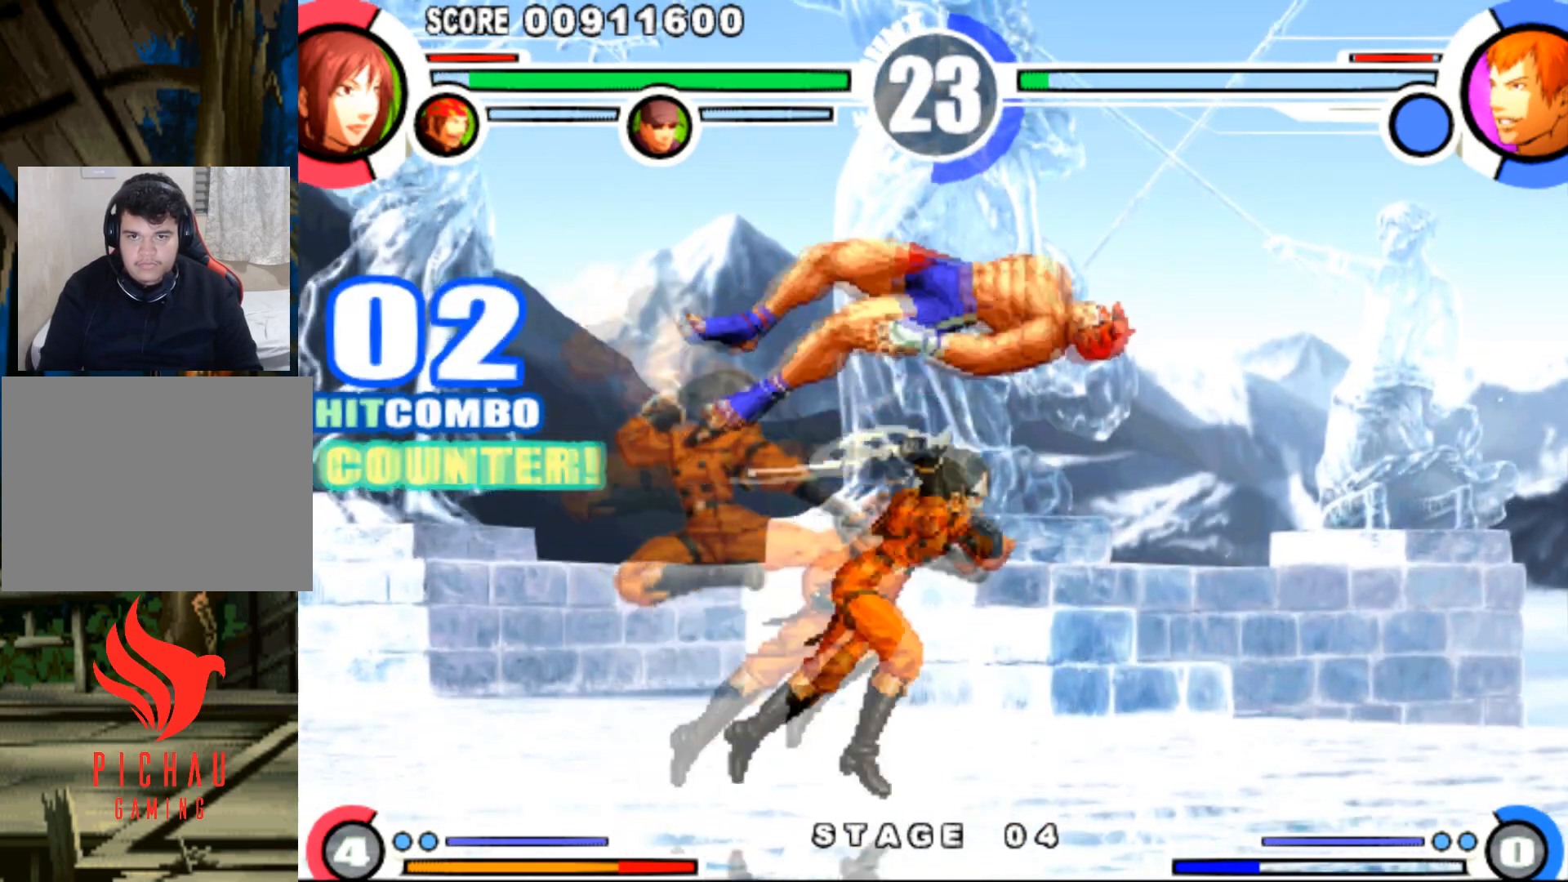
{"buttons": [], "events": [[101, "DPAD_UP", "down"], [117, "DPAD_RIGHT", "up"], [151, "DPAD_UP", "up"], [201, "R1", "down"], [301, "R1", "up"]]}
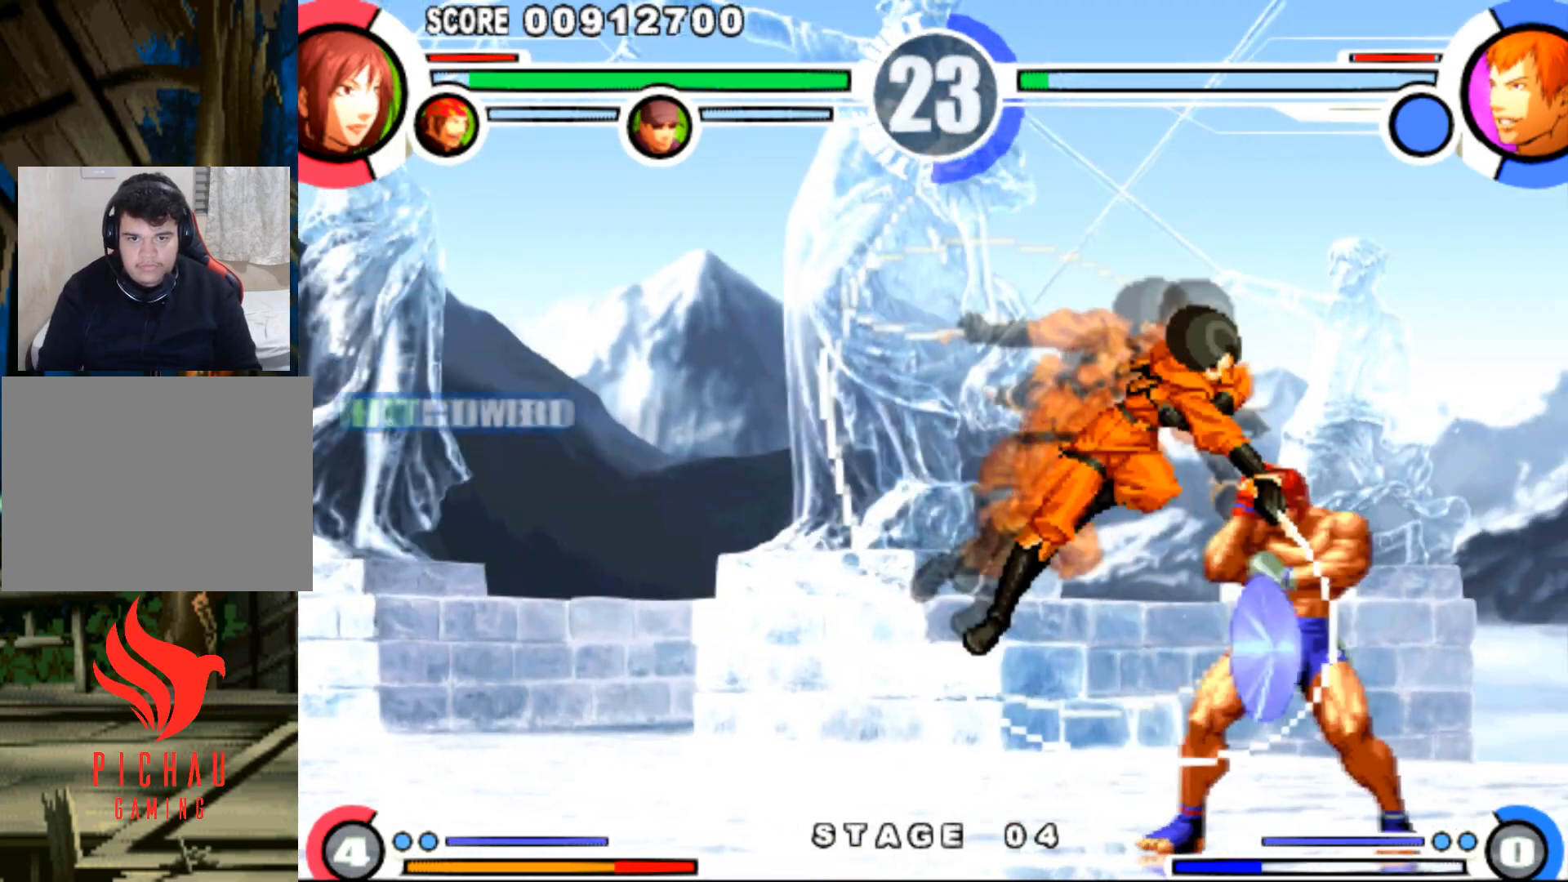
{"buttons": ["TRIANGLE", "DPAD_DOWN", "DPAD_RIGHT"], "events": [[50, "DPAD_RIGHT", "down"], [200, "TRIANGLE", "down"], [300, "TRIANGLE", "up"], [334, "DPAD_RIGHT", "up"], [417, "DPAD_RIGHT", "down"], [484, "DPAD_DOWN", "down"], [484, "TRIANGLE", "down"]]}
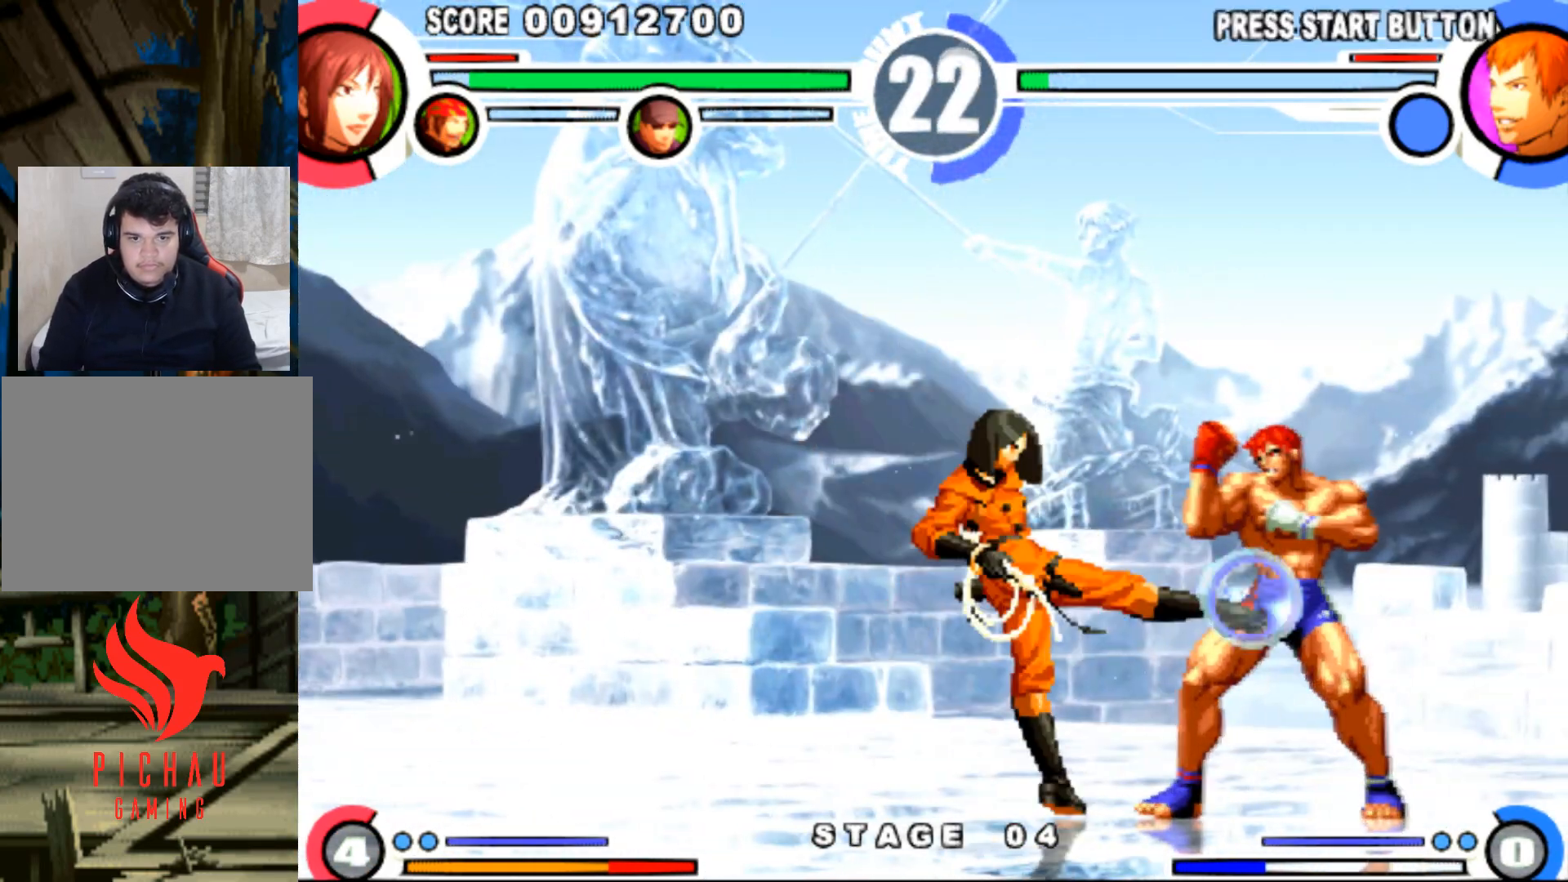
{"buttons": [], "events": [[67, "DPAD_RIGHT", "up"], [101, "TRIANGLE", "up"], [117, "DPAD_DOWN", "up"], [117, "DPAD_LEFT", "down"], [401, "DPAD_UP", "down"], [468, "DPAD_LEFT", "up"], [501, "DPAD_UP", "up"]]}
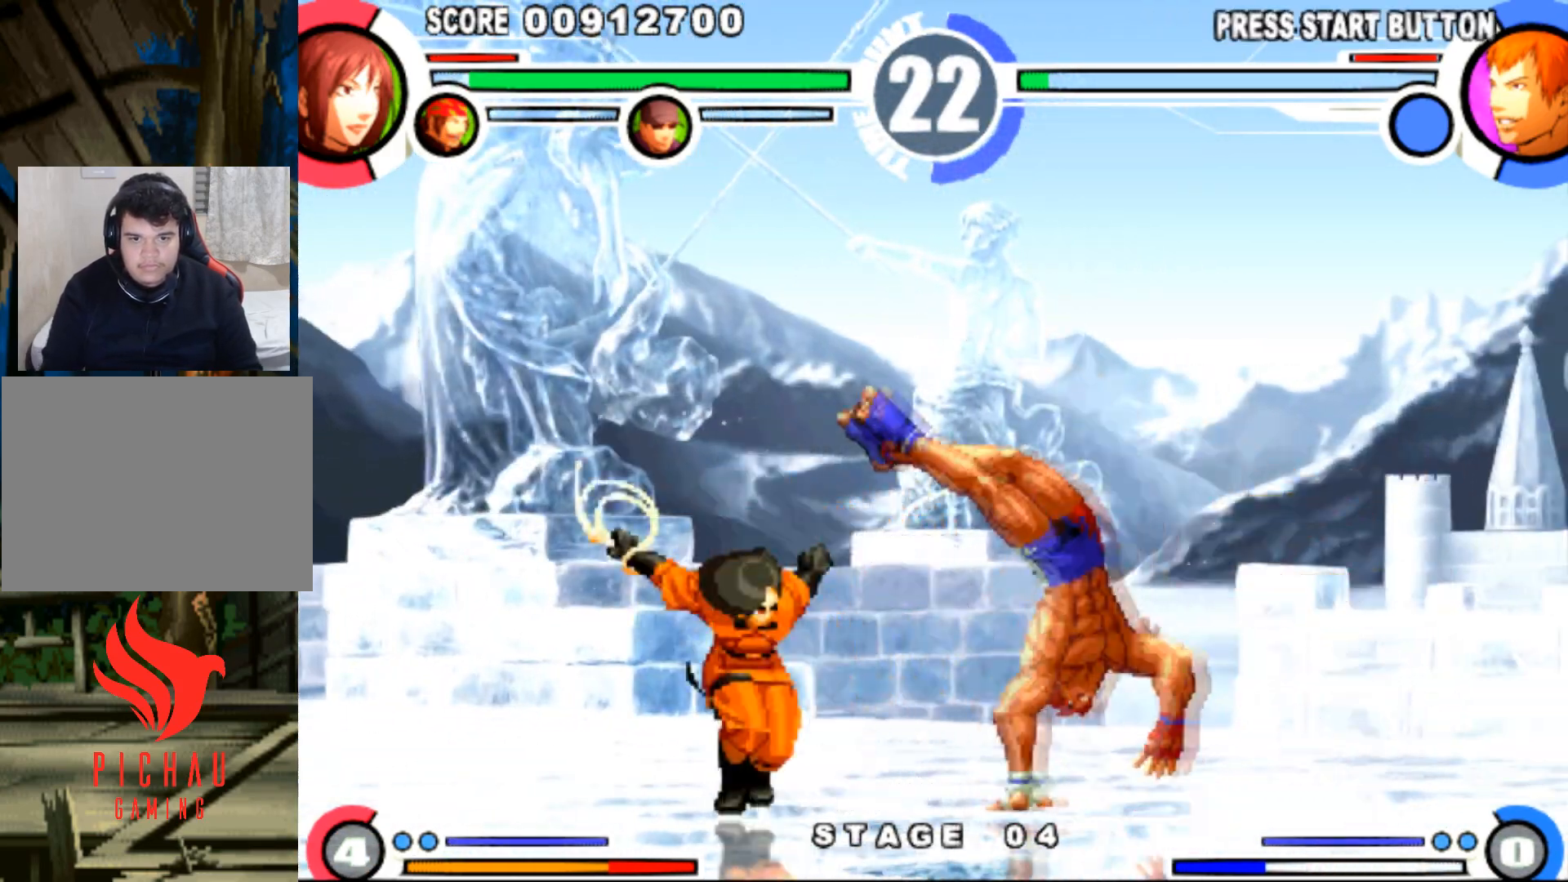
{"buttons": ["DPAD_RIGHT"], "events": [[434, "DPAD_DOWN", "down"], [450, "DPAD_RIGHT", "down"], [500, "DPAD_DOWN", "up"]]}
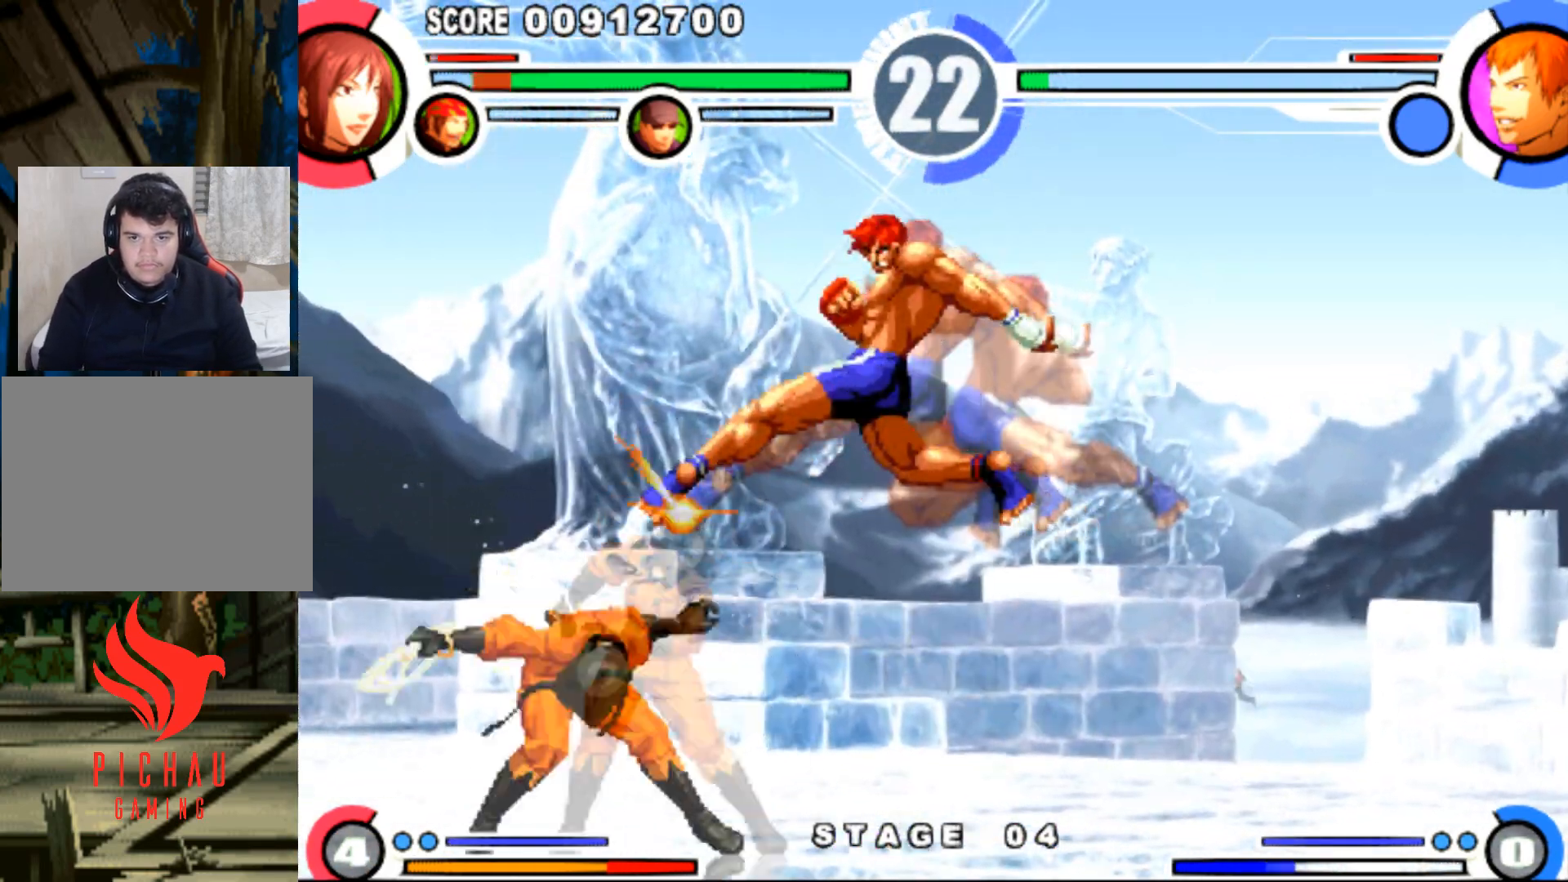
{"buttons": ["TRIANGLE", "DPAD_LEFT"], "events": [[51, "DPAD_UP", "down"], [117, "DPAD_RIGHT", "up"], [117, "DPAD_UP", "up"], [434, "DPAD_LEFT", "down"], [501, "TRIANGLE", "down"]]}
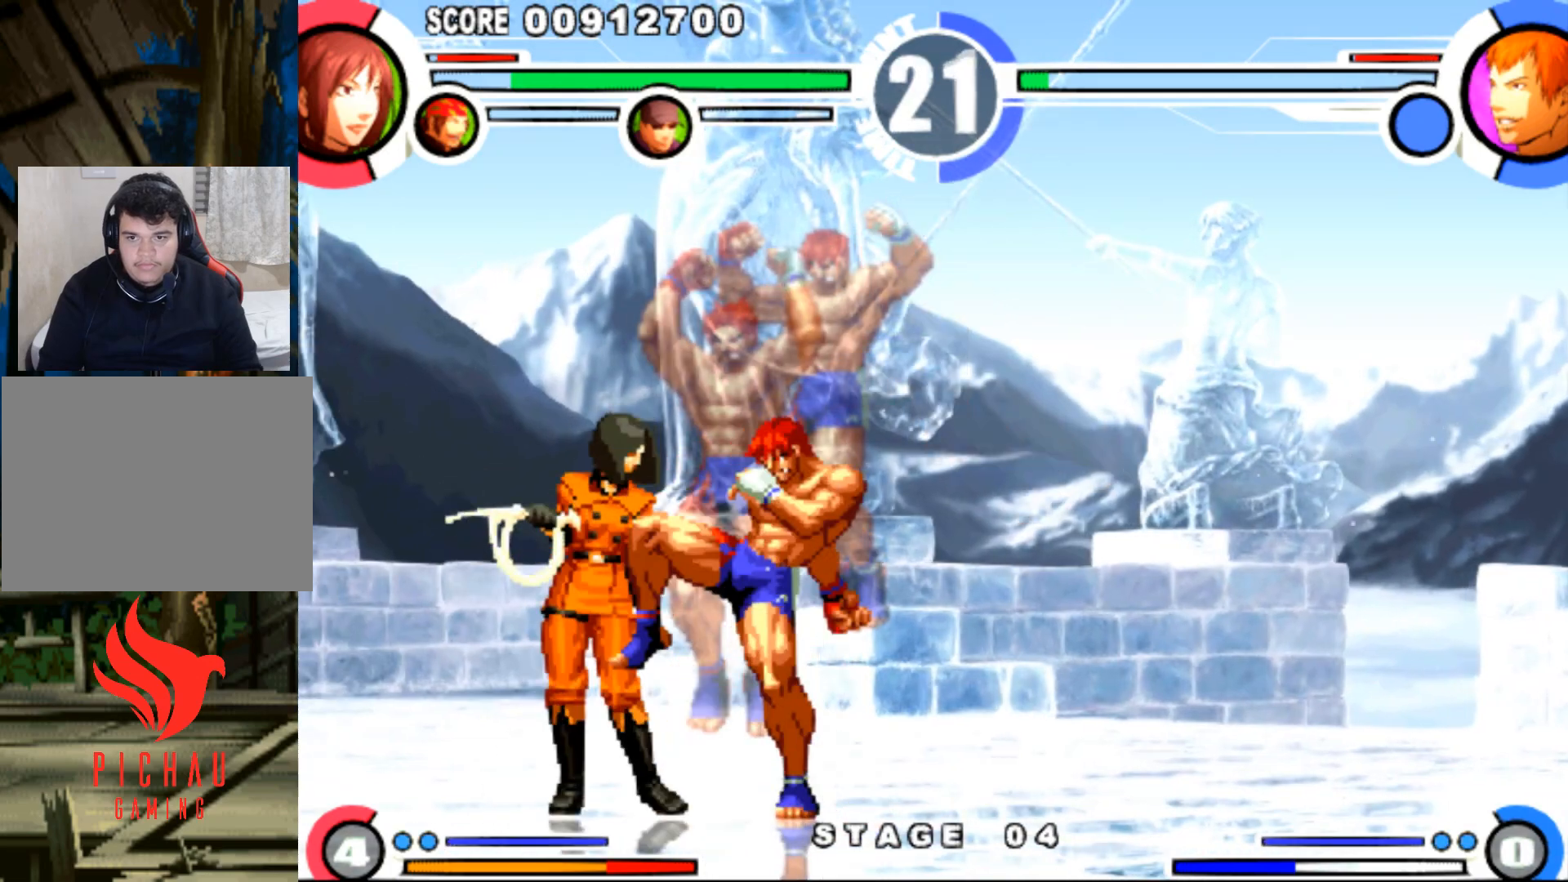
{"buttons": ["DPAD_DOWN", "DPAD_LEFT"], "events": [[67, "TRIANGLE", "up"], [267, "TRIANGLE", "down"], [334, "TRIANGLE", "up"], [400, "DPAD_DOWN", "down"]]}
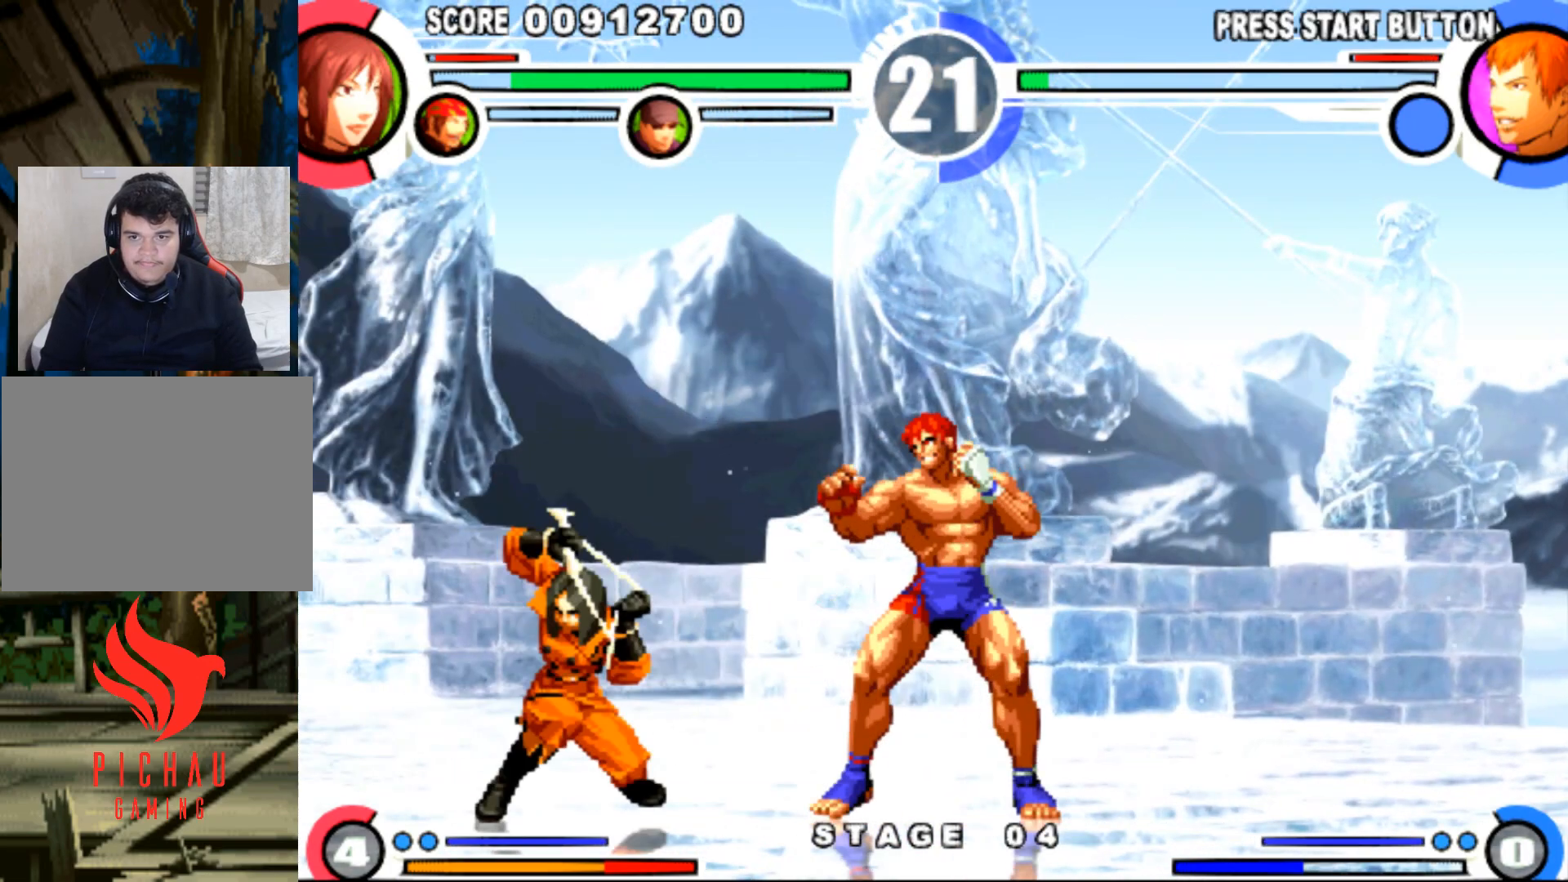
{"buttons": [], "events": [[167, "DPAD_DOWN", "up"], [217, "DPAD_UP", "down"], [267, "DPAD_LEFT", "up"], [267, "DPAD_UP", "up"]]}
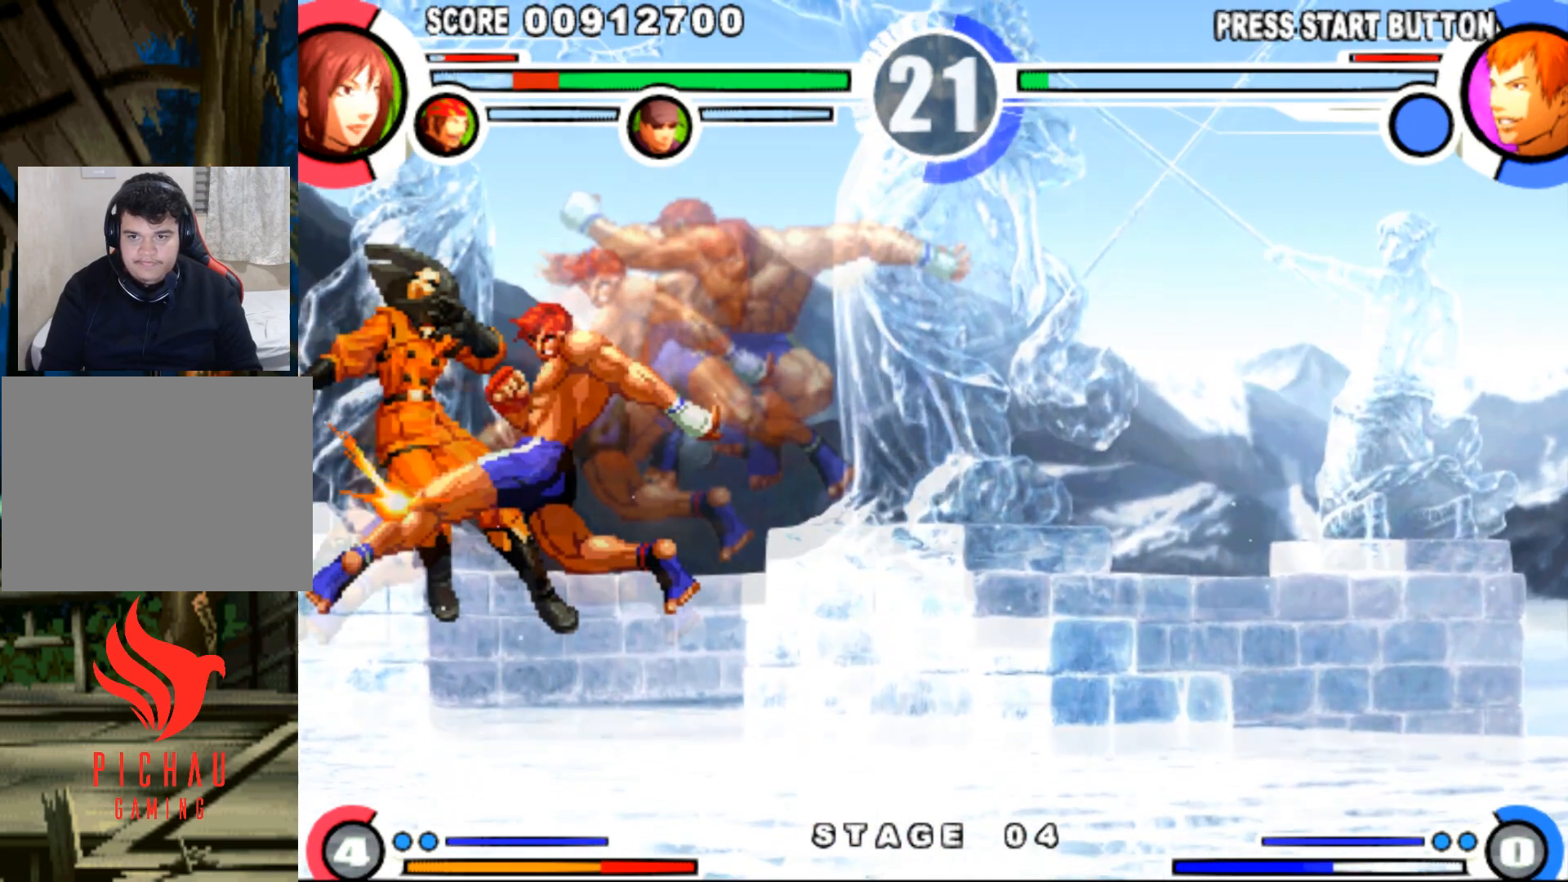
{"buttons": ["DPAD_LEFT"], "events": [[200, "DPAD_RIGHT", "down"], [250, "DPAD_DOWN", "down"], [300, "DPAD_RIGHT", "up"], [350, "DPAD_DOWN", "up"], [417, "DPAD_DOWN", "down"], [484, "DPAD_LEFT", "down"], [500, "DPAD_DOWN", "up"]]}
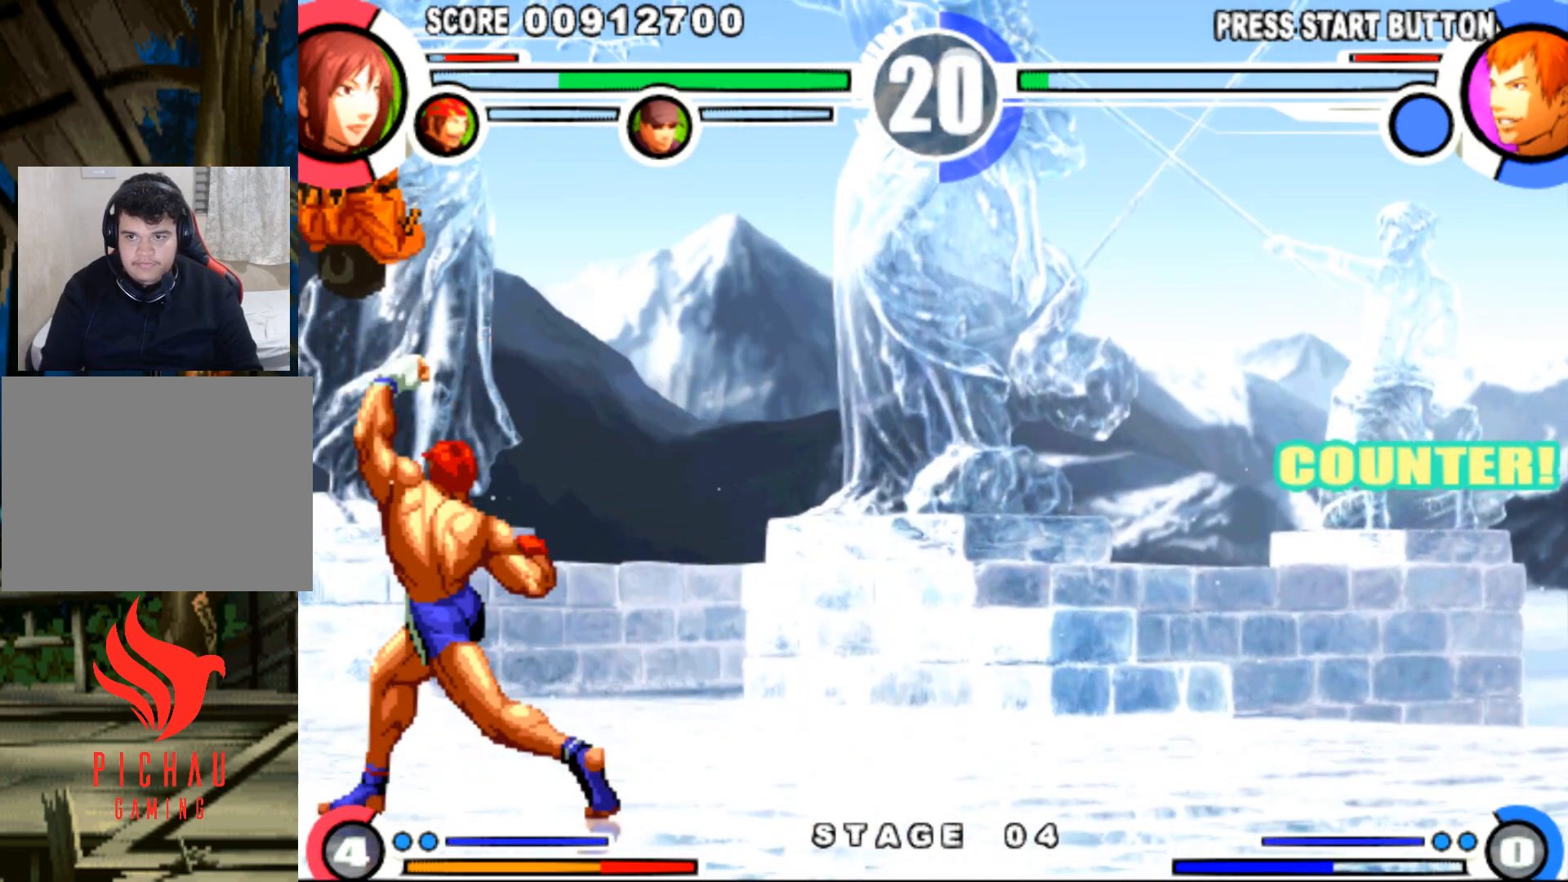
{"buttons": [], "events": [[51, "DPAD_UP", "down"], [101, "DPAD_UP", "up"], [134, "DPAD_DOWN", "down"], [134, "DPAD_LEFT", "up"], [167, "DPAD_RIGHT", "down"], [217, "DPAD_DOWN", "up"], [334, "DPAD_RIGHT", "up"]]}
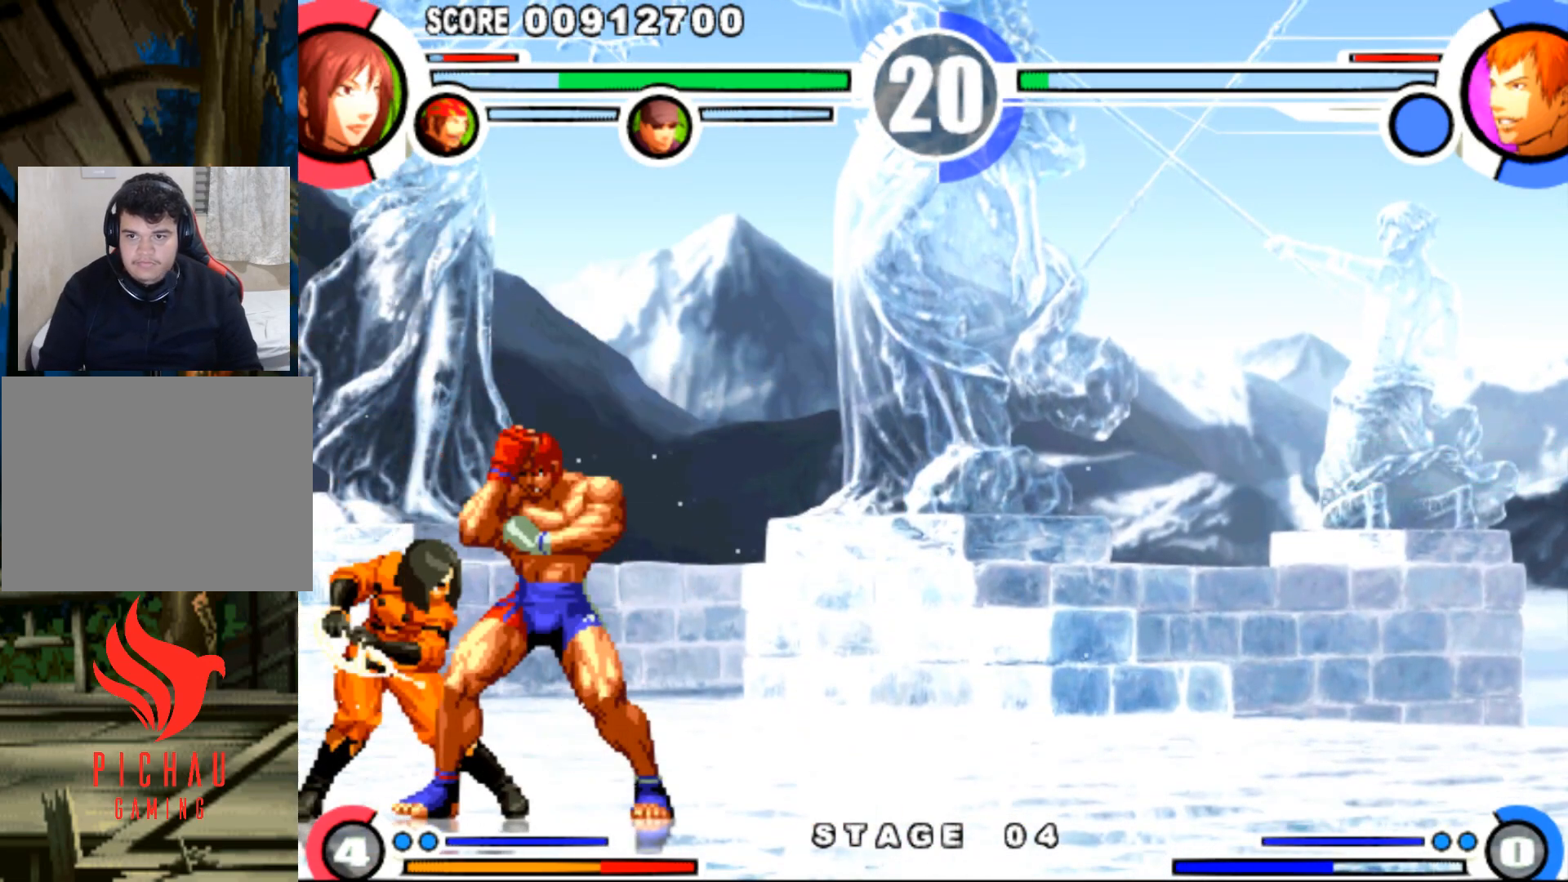
{"buttons": ["DPAD_DOWN"], "events": [[217, "DPAD_RIGHT", "down"], [250, "DPAD_DOWN", "down"], [267, "DPAD_RIGHT", "up"], [317, "DPAD_LEFT", "down"], [367, "DPAD_DOWN", "up"], [500, "DPAD_DOWN", "down"], [500, "DPAD_LEFT", "up"]]}
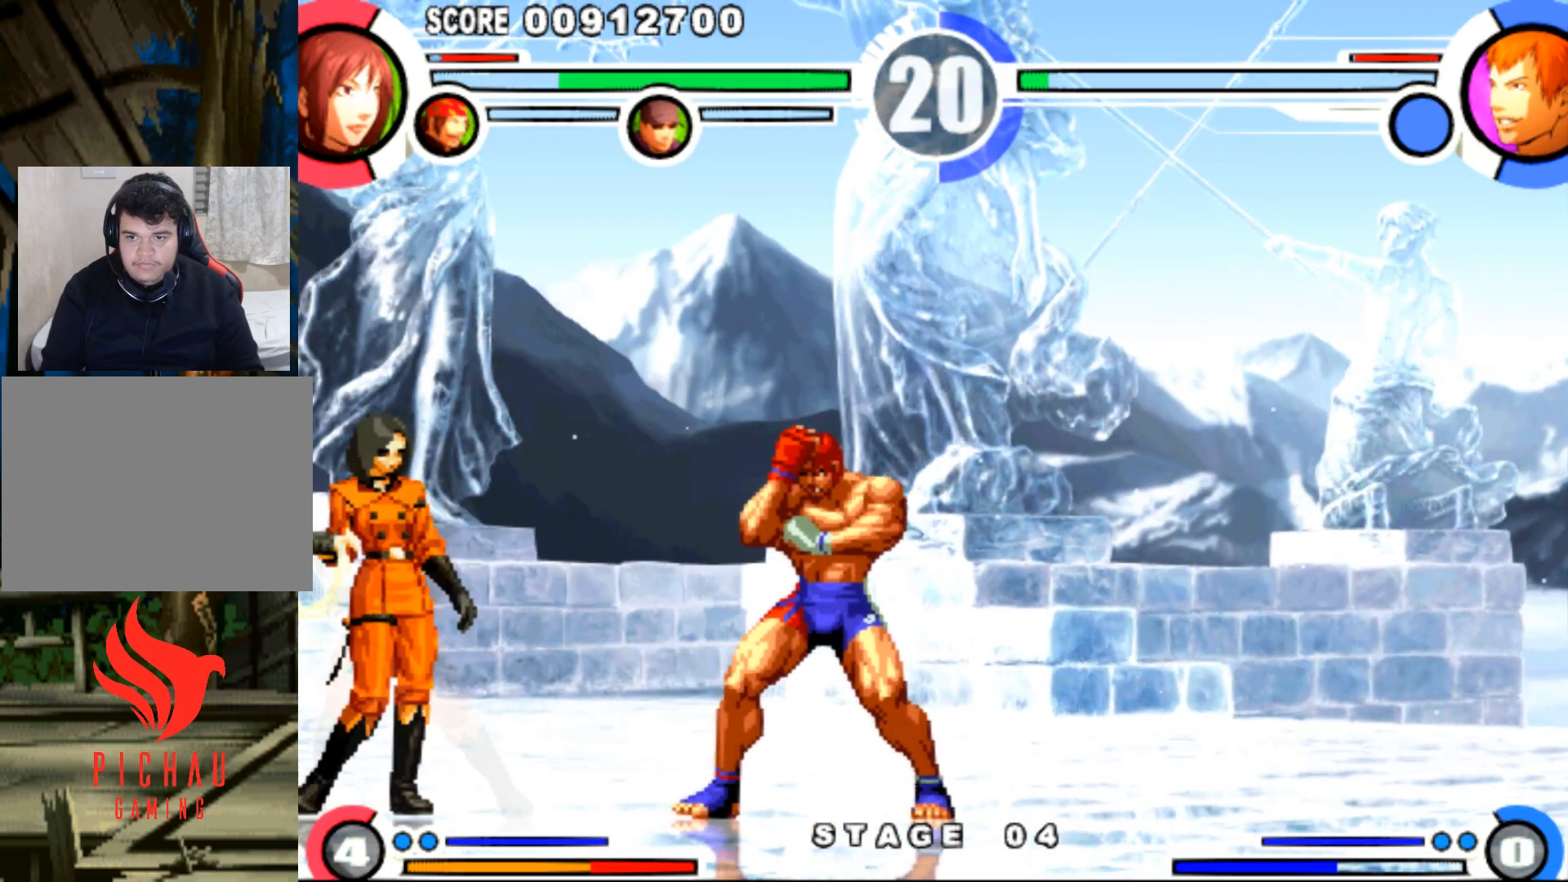
{"buttons": ["DPAD_LEFT"], "events": [[34, "DPAD_RIGHT", "down"], [101, "DPAD_DOWN", "up"], [184, "DPAD_RIGHT", "up"], [401, "DPAD_LEFT", "down"]]}
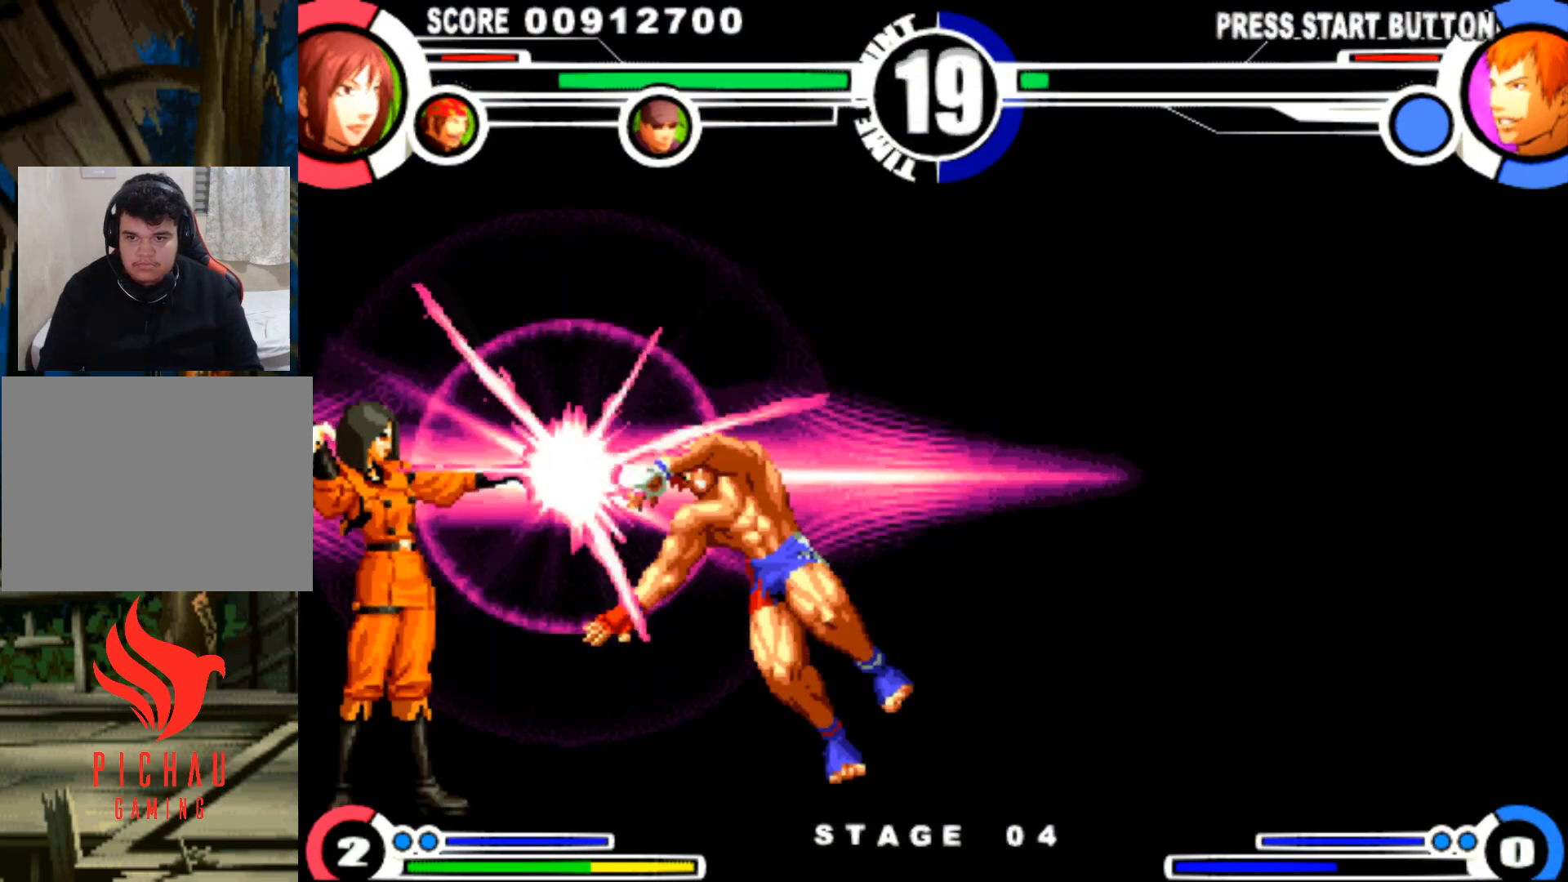
{"buttons": ["DPAD_DOWN", "DPAD_LEFT"], "events": [[400, "DPAD_DOWN", "down"]]}
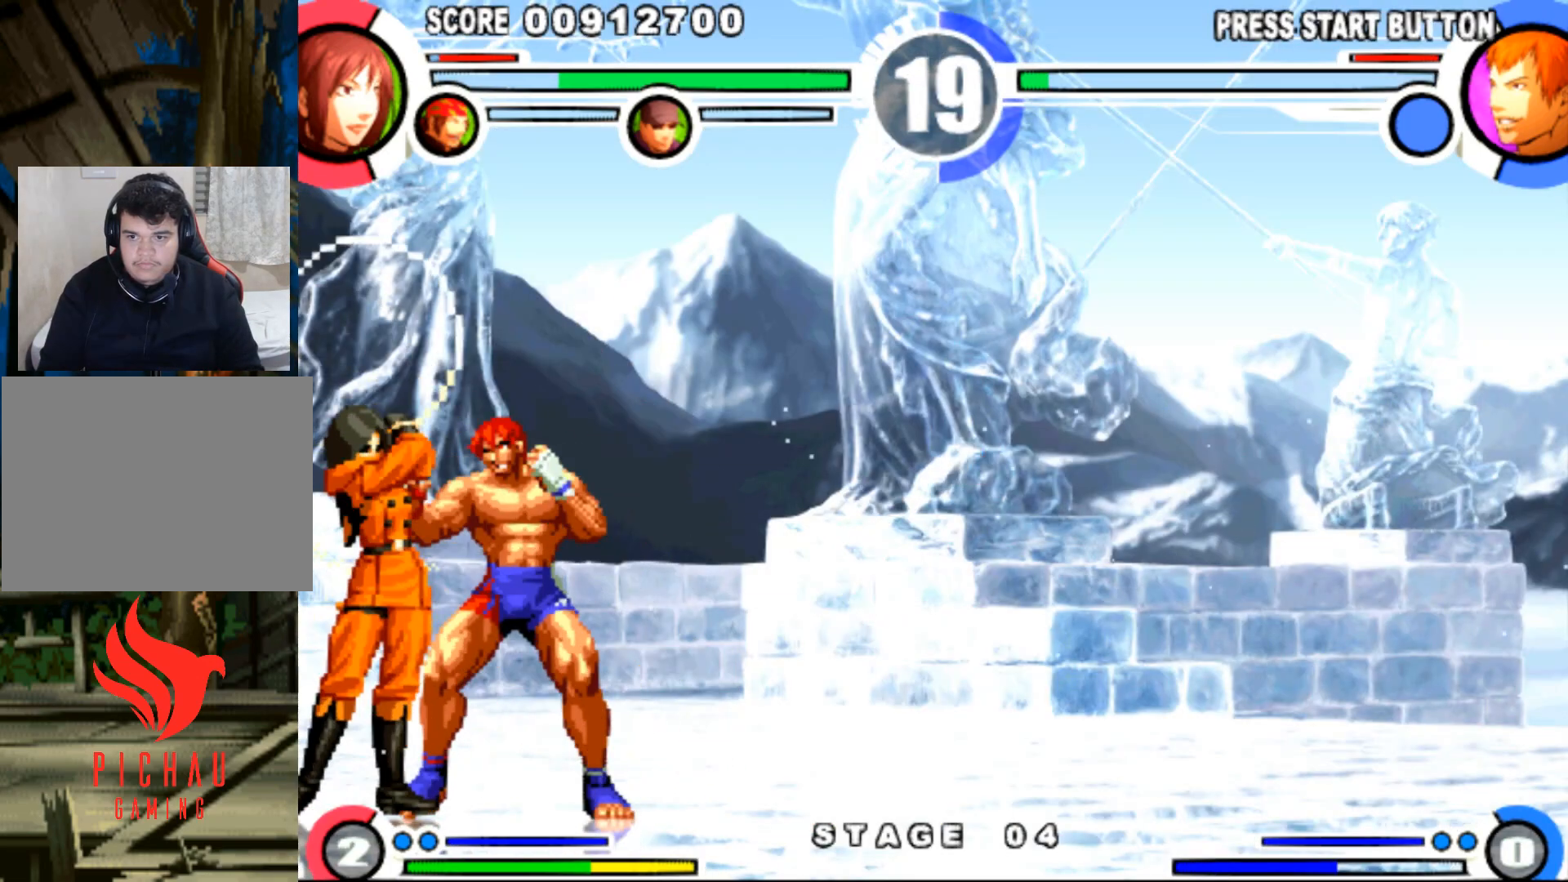
{"buttons": ["CROSS", "SQUARE", "DPAD_DOWN", "DPAD_LEFT"], "events": [[84, "TRIANGLE", "down"], [117, "SQUARE", "down"], [134, "TRIANGLE", "up"], [151, "CROSS", "down"], [184, "SQUARE", "up"], [234, "CROSS", "up"], [284, "SQUARE", "down"], [284, "TRIANGLE", "down"], [317, "TRIANGLE", "up"], [334, "SQUARE", "up"], [351, "CROSS", "down"], [418, "CROSS", "up"], [434, "TRIANGLE", "down"], [451, "SQUARE", "down"], [484, "TRIANGLE", "up"], [501, "CROSS", "down"]]}
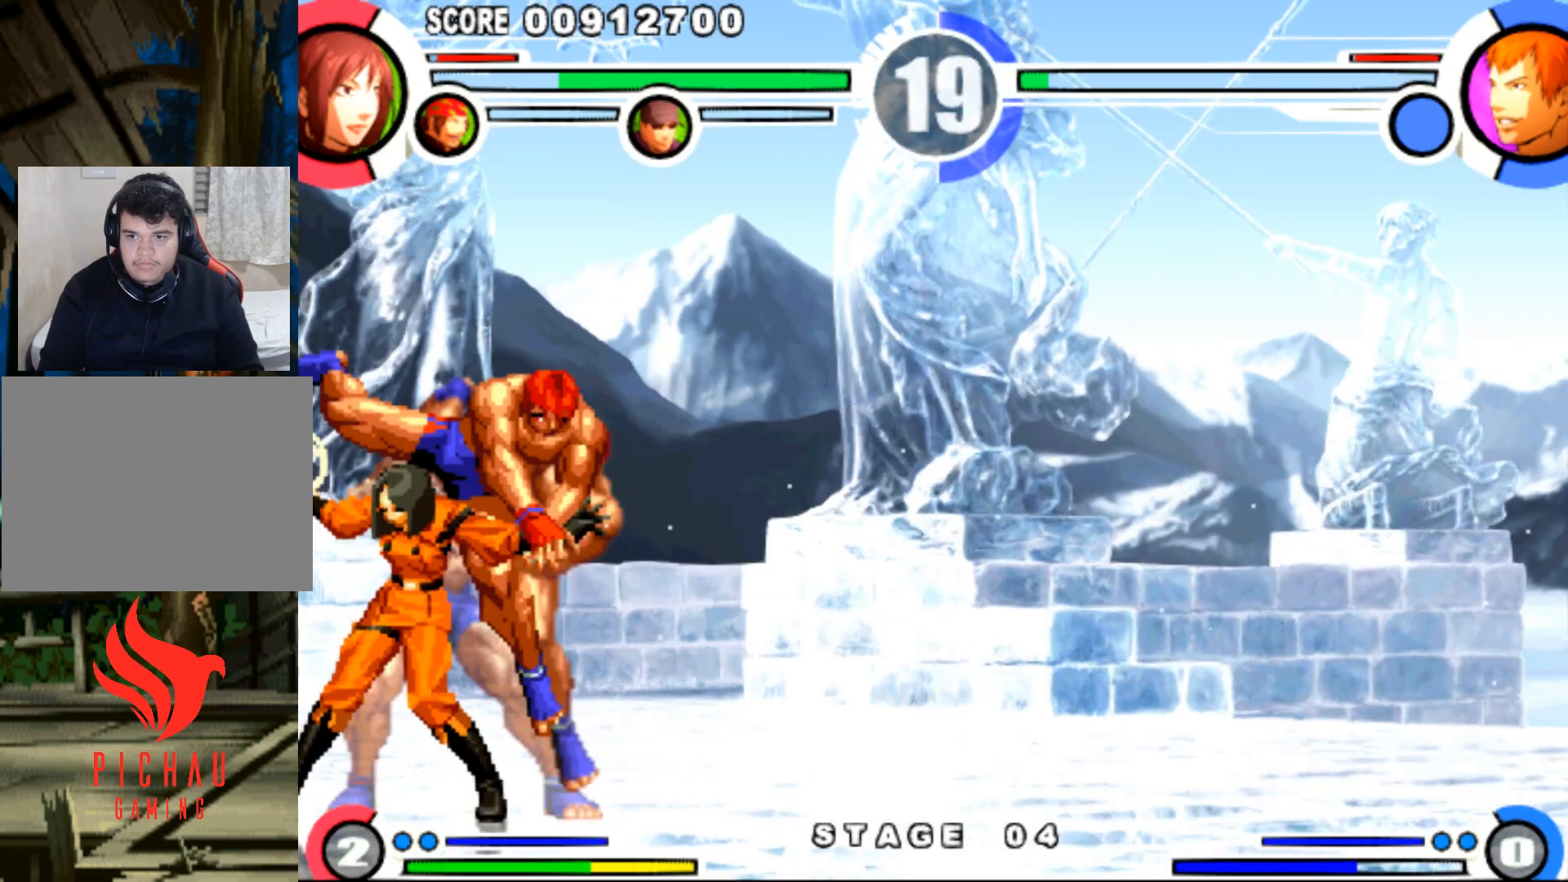
{"buttons": [], "events": [[17, "SQUARE", "up"], [83, "CROSS", "up"], [434, "DPAD_DOWN", "up"], [450, "DPAD_LEFT", "up"]]}
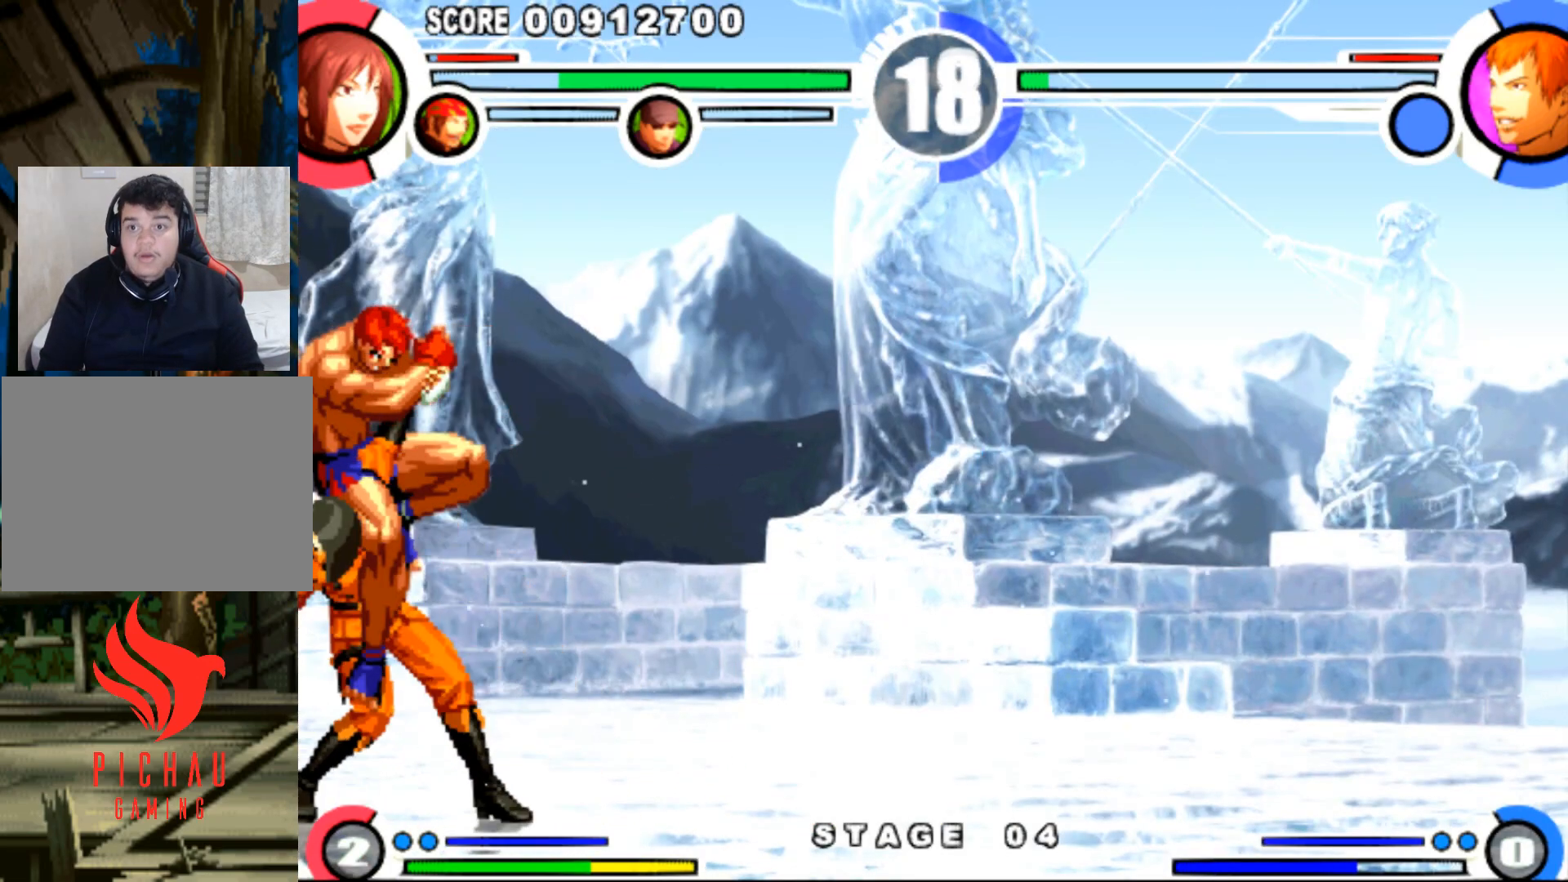
{"buttons": [], "events": []}
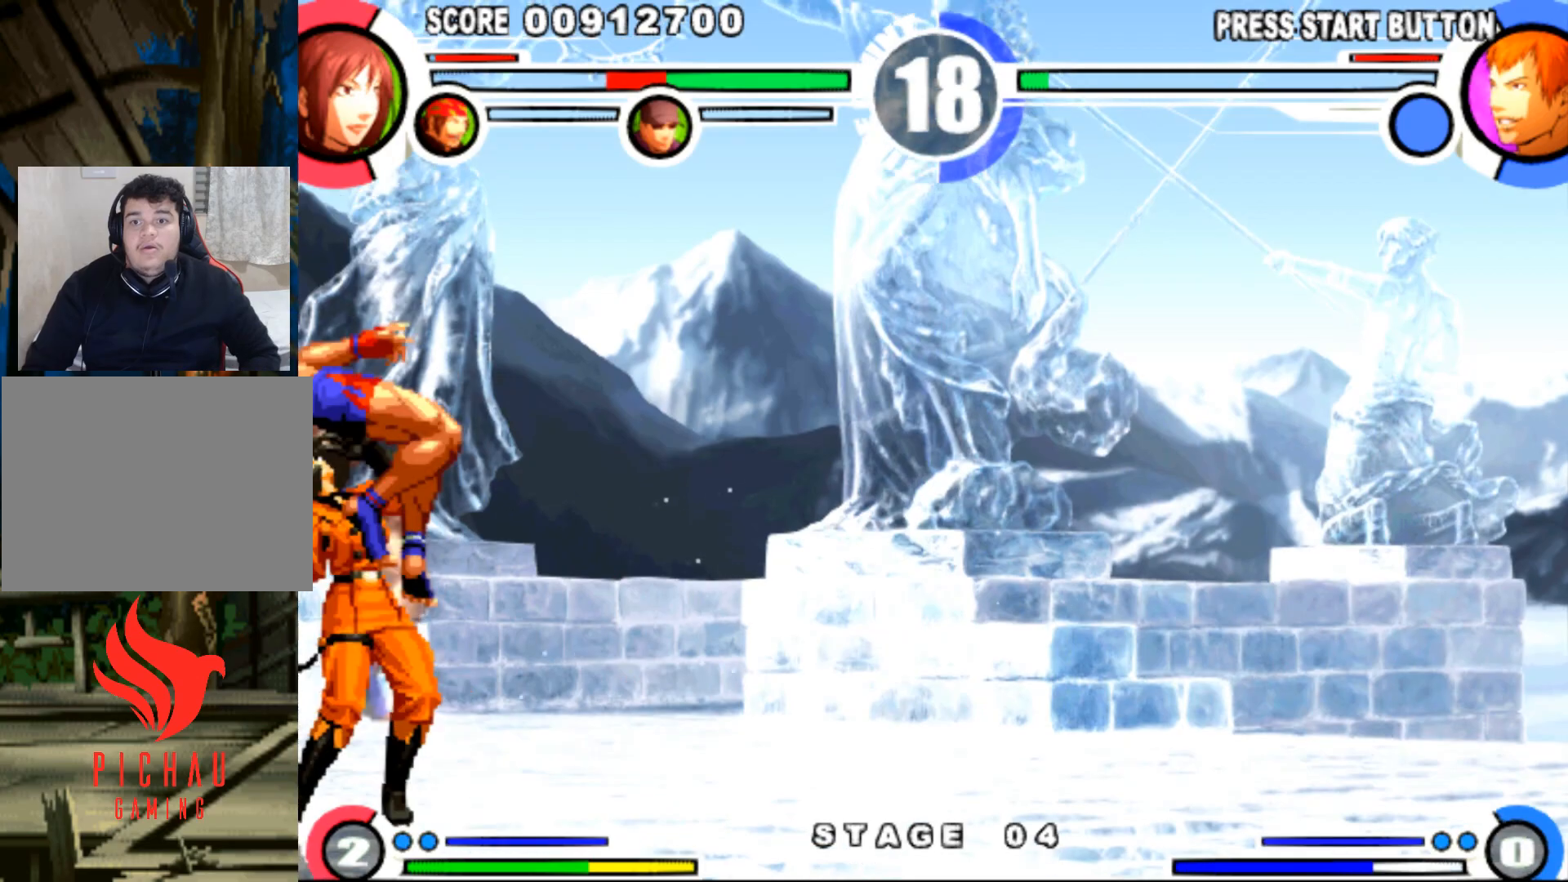
{"buttons": [], "events": []}
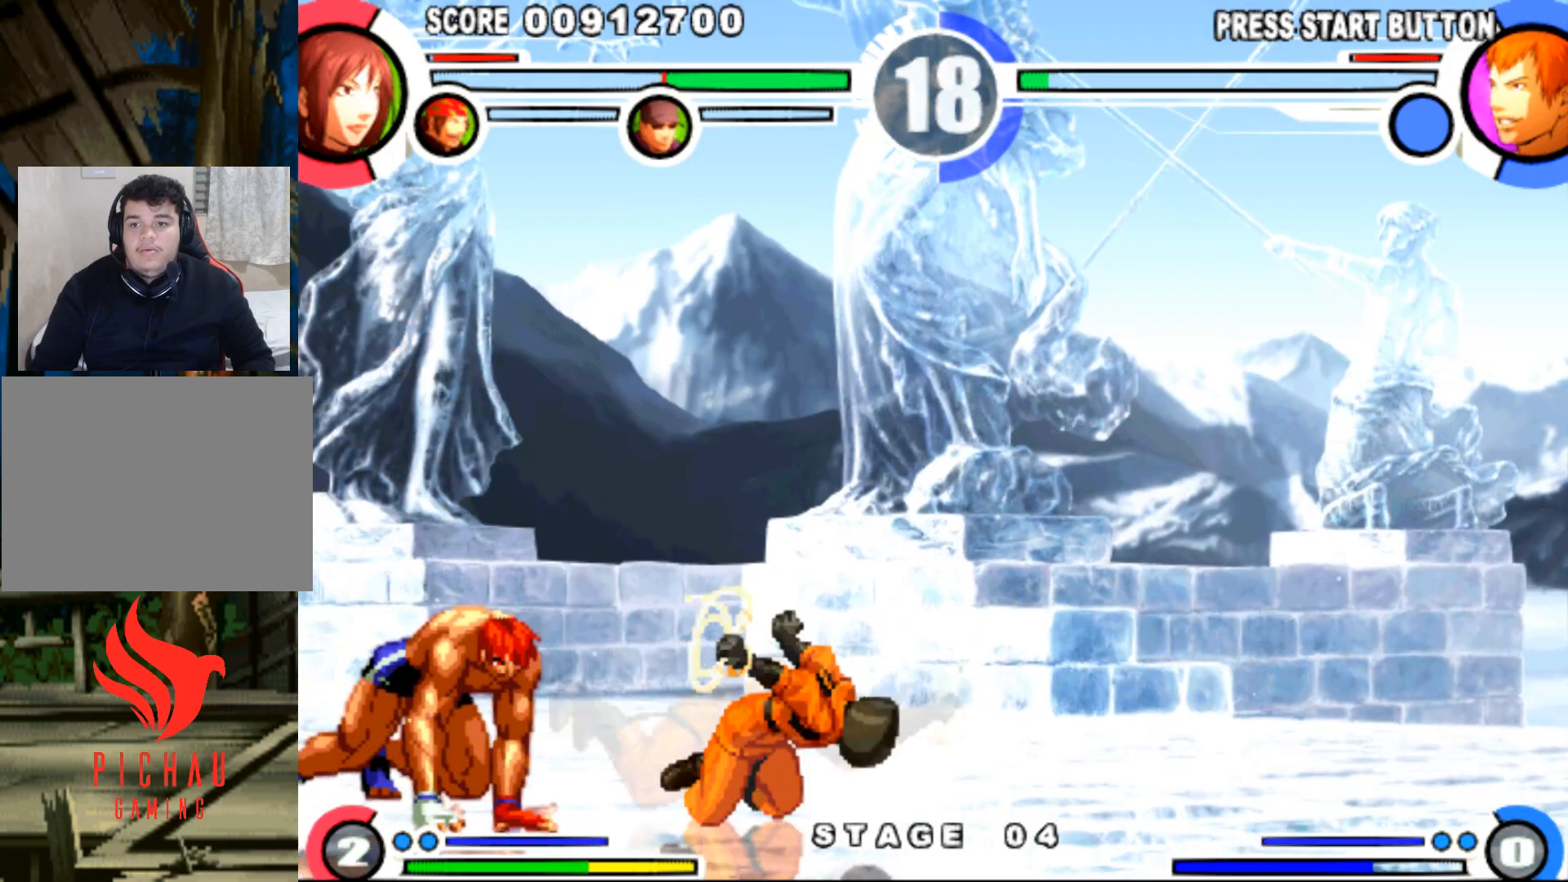
{"buttons": ["DPAD_DOWN", "DPAD_RIGHT"], "events": [[468, "DPAD_DOWN", "down"], [484, "DPAD_RIGHT", "down"]]}
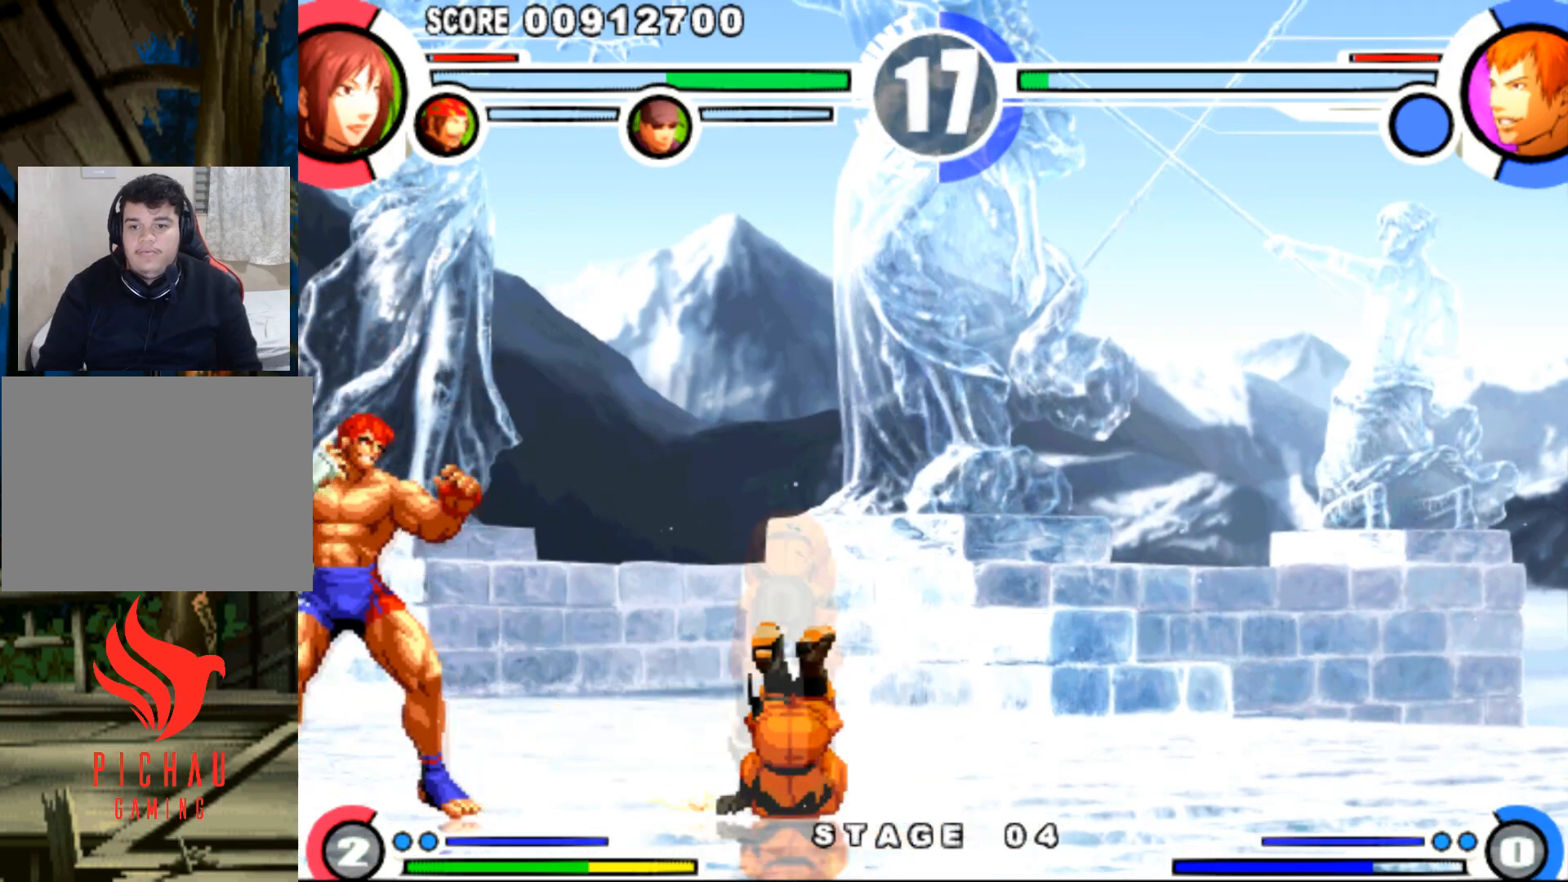
{"buttons": [], "events": [[267, "DPAD_DOWN", "up"], [267, "DPAD_RIGHT", "up"], [284, "DPAD_LEFT", "down"], [301, "DPAD_UP", "down"], [351, "DPAD_UP", "up"], [367, "DPAD_LEFT", "up"], [401, "CROSS", "down"], [451, "CROSS", "up"]]}
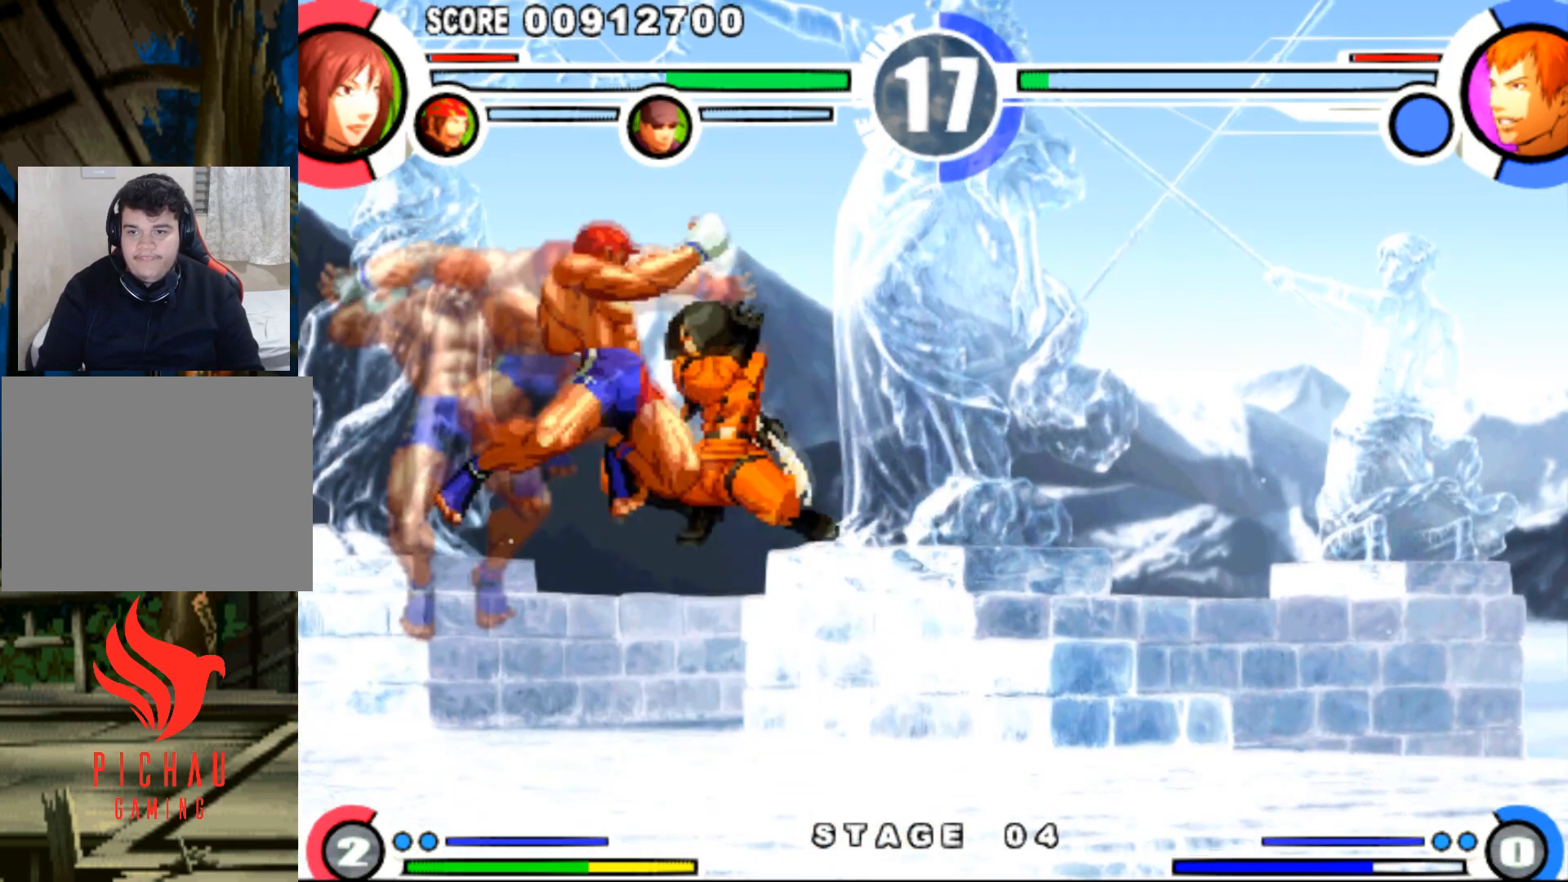
{"buttons": ["DPAD_DOWN"], "events": [[500, "DPAD_DOWN", "down"]]}
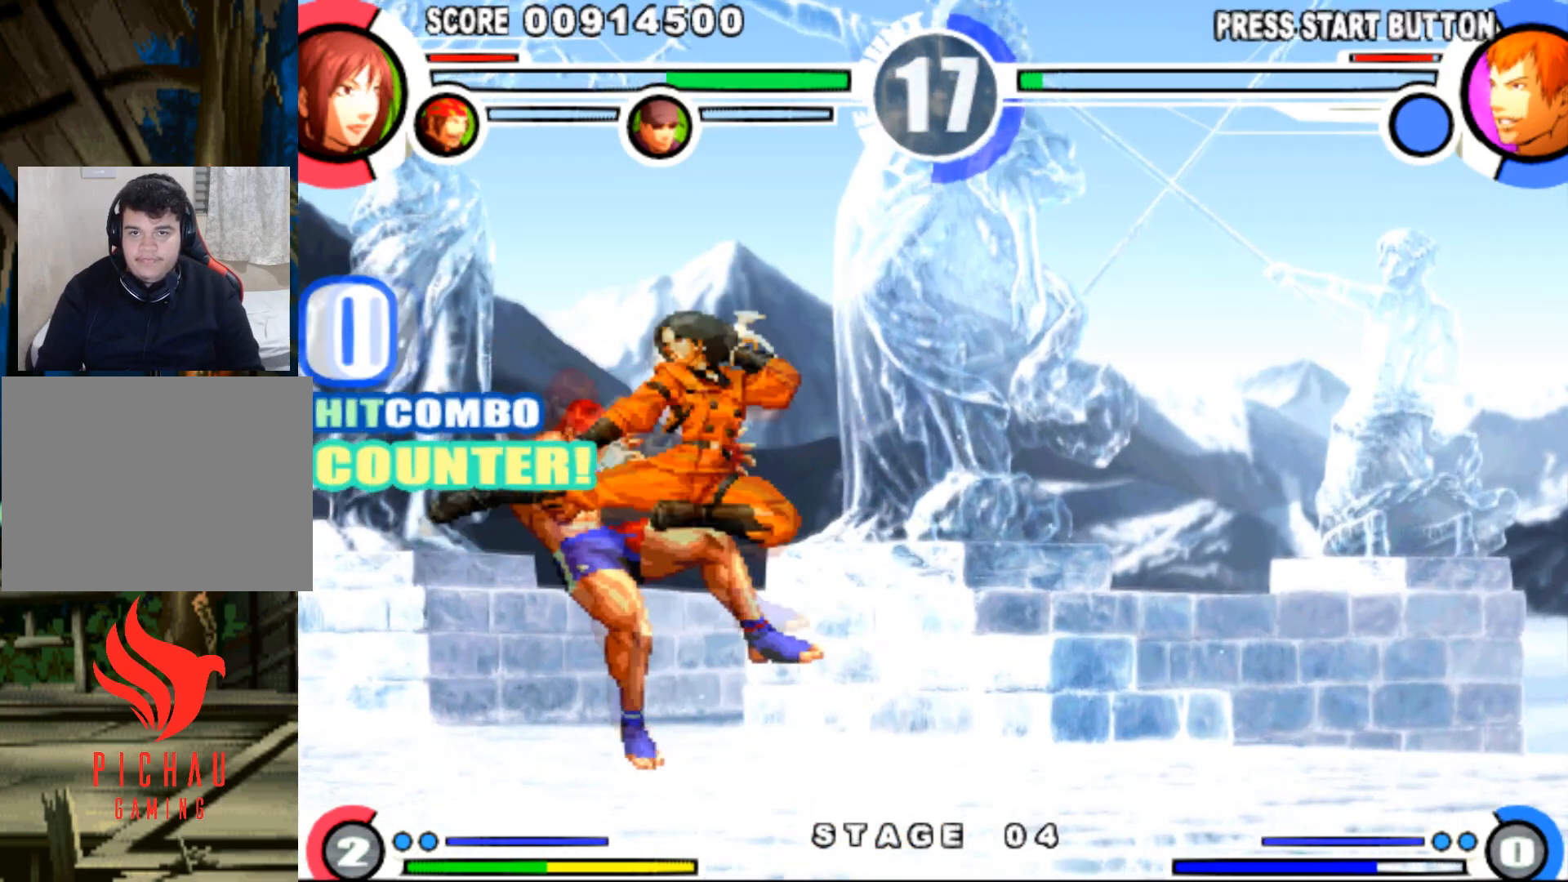
{"buttons": [], "events": [[34, "DPAD_RIGHT", "down"], [84, "DPAD_RIGHT", "up"], [100, "DPAD_DOWN", "up"], [117, "DPAD_LEFT", "down"], [117, "DPAD_UP", "down"], [201, "DPAD_UP", "up"], [217, "DPAD_LEFT", "up"], [317, "R1", "down"], [434, "R1", "up"]]}
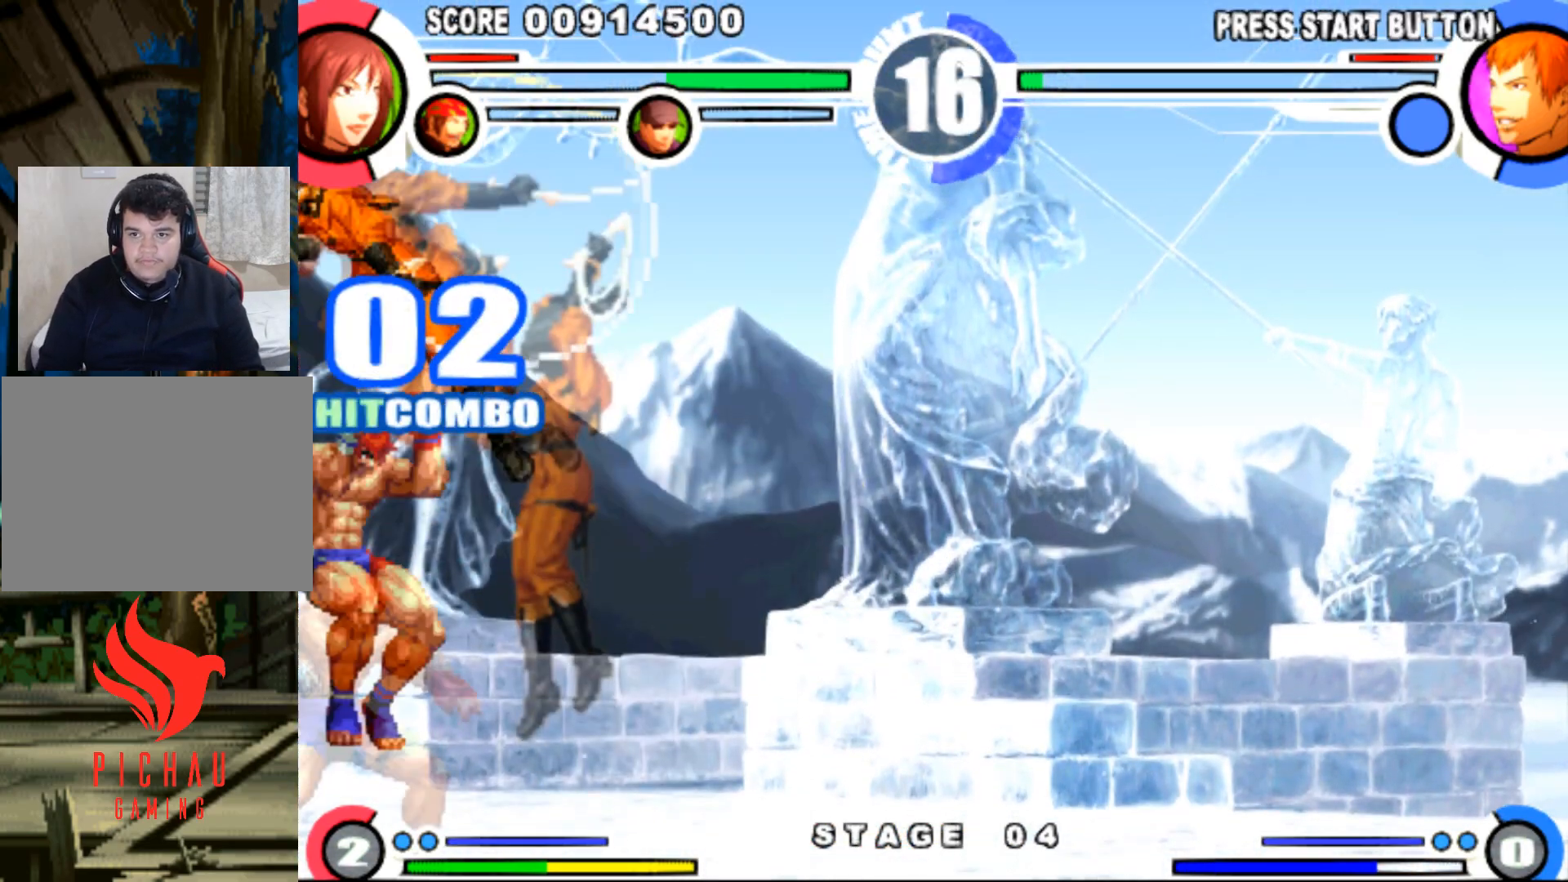
{"buttons": [], "events": [[250, "DPAD_DOWN", "down"], [317, "DPAD_RIGHT", "down"], [367, "DPAD_RIGHT", "up"], [384, "DPAD_DOWN", "up"], [417, "DPAD_LEFT", "down"], [417, "DPAD_UP", "down"], [500, "DPAD_LEFT", "up"], [500, "DPAD_UP", "up"]]}
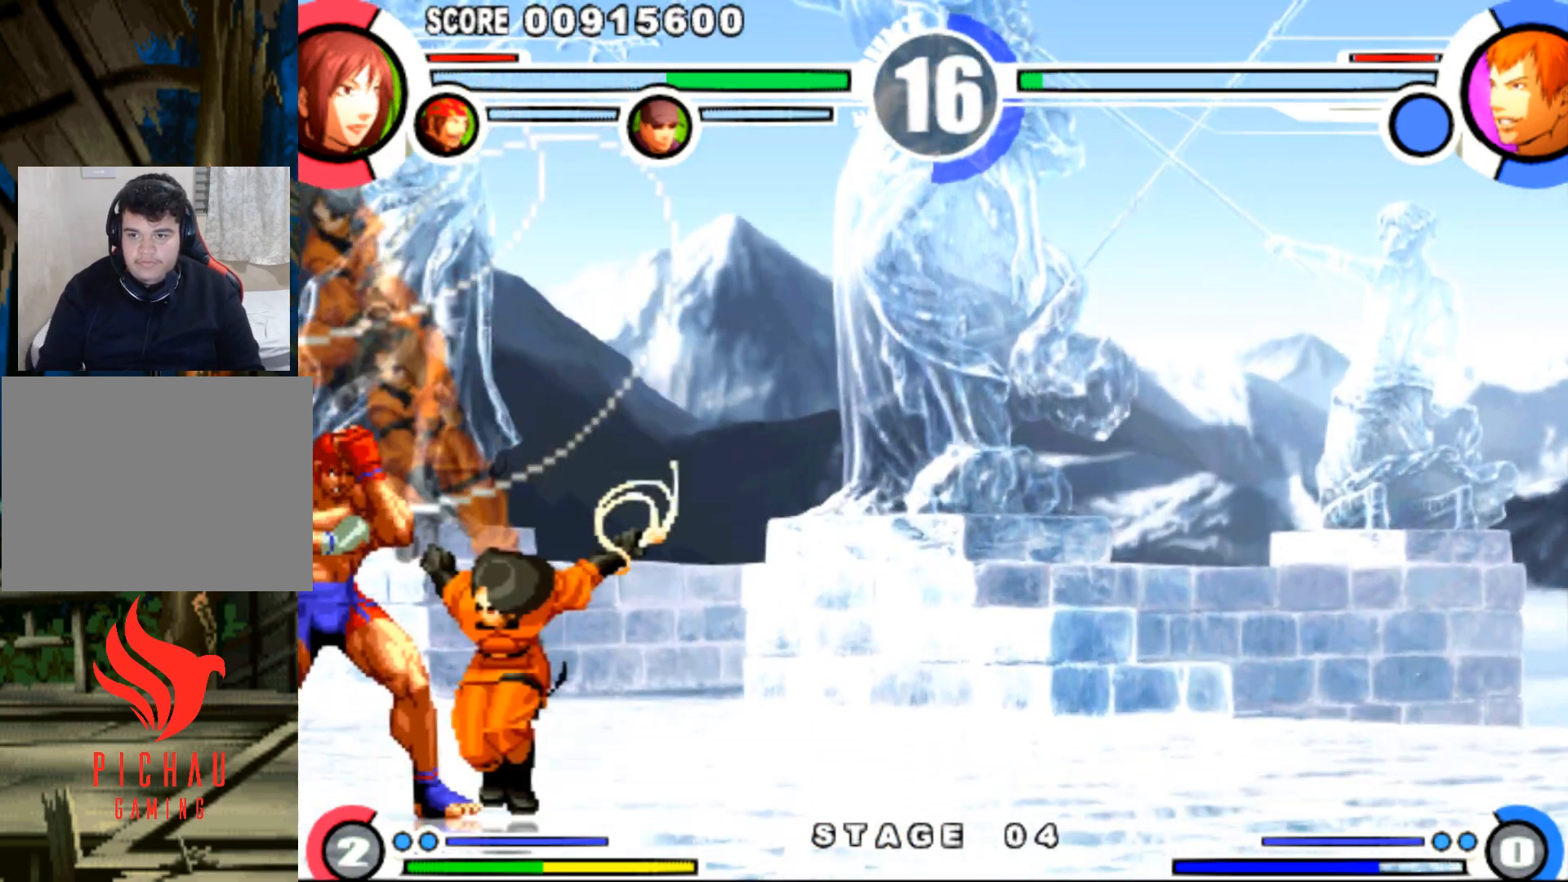
{"buttons": ["DPAD_DOWN"], "events": [[100, "R1", "down"], [217, "R1", "up"], [501, "DPAD_DOWN", "down"]]}
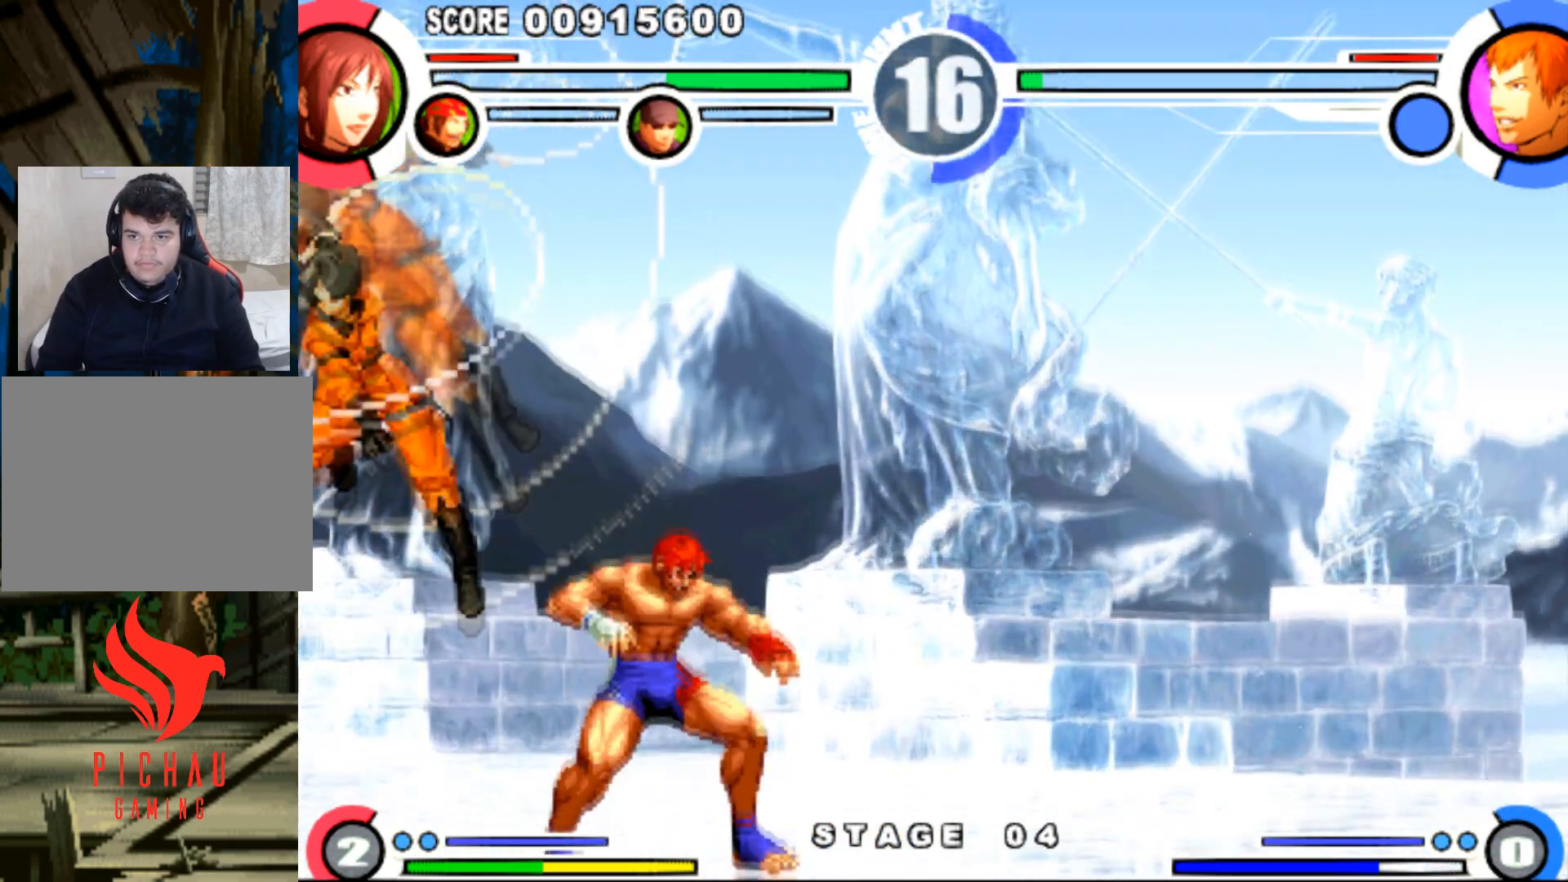
{"buttons": ["DPAD_UP", "DPAD_RIGHT"], "events": [[33, "DPAD_RIGHT", "down"], [50, "DPAD_DOWN", "up"], [100, "DPAD_UP", "down"], [150, "R1", "down"], [217, "R1", "up"]]}
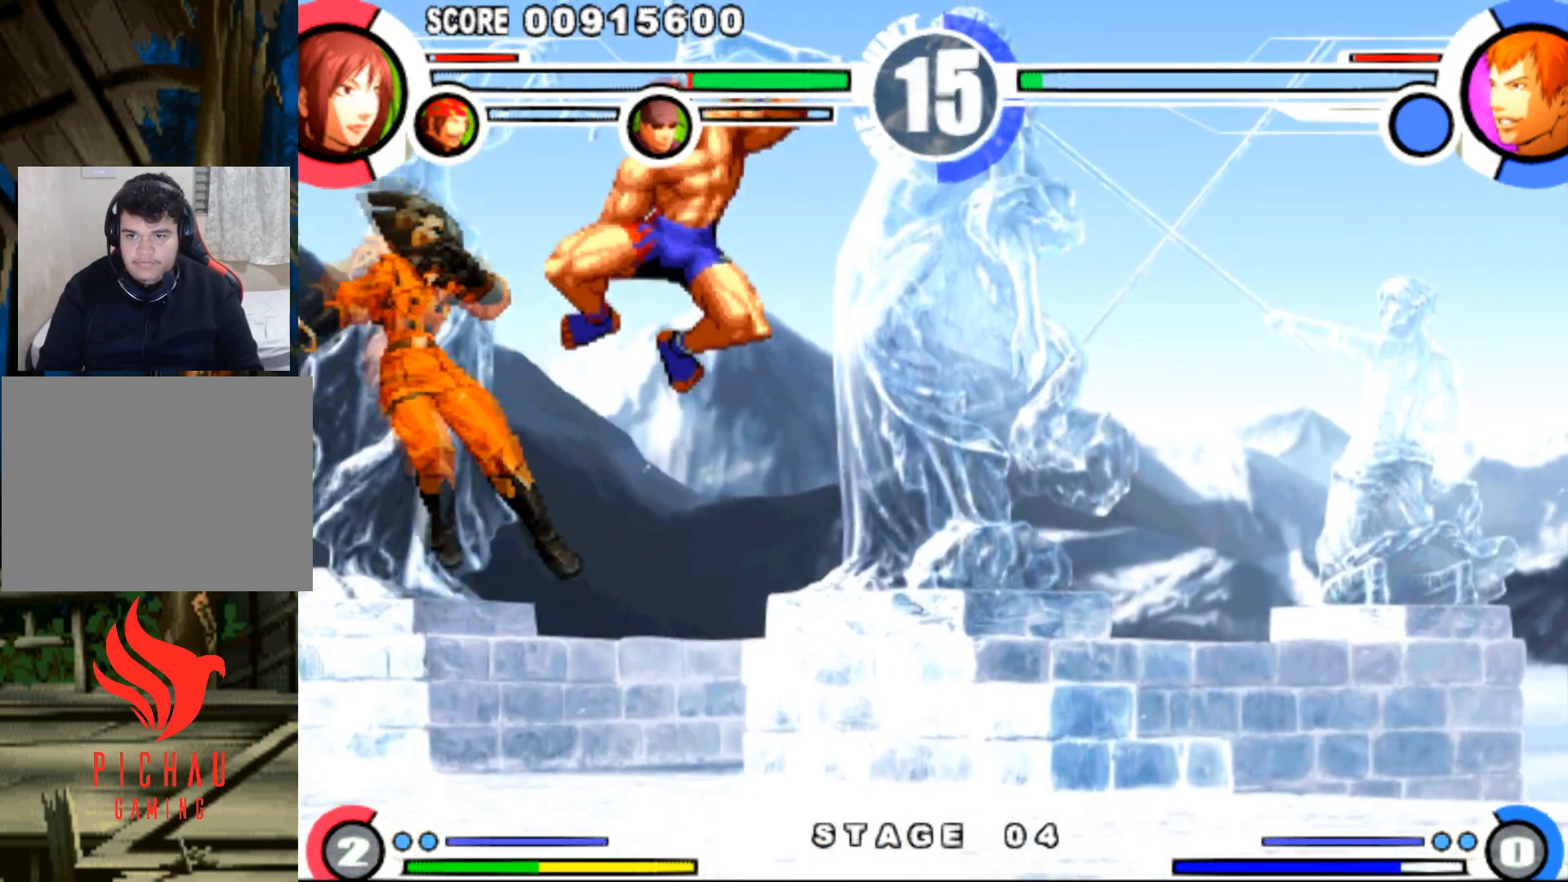
{"buttons": ["DPAD_RIGHT"], "events": [[217, "DPAD_UP", "up"], [267, "DPAD_DOWN", "down"], [267, "DPAD_RIGHT", "up"], [301, "DPAD_LEFT", "down"], [317, "DPAD_DOWN", "up"], [417, "DPAD_DOWN", "down"], [417, "DPAD_LEFT", "up"], [451, "DPAD_RIGHT", "down"], [467, "DPAD_DOWN", "up"]]}
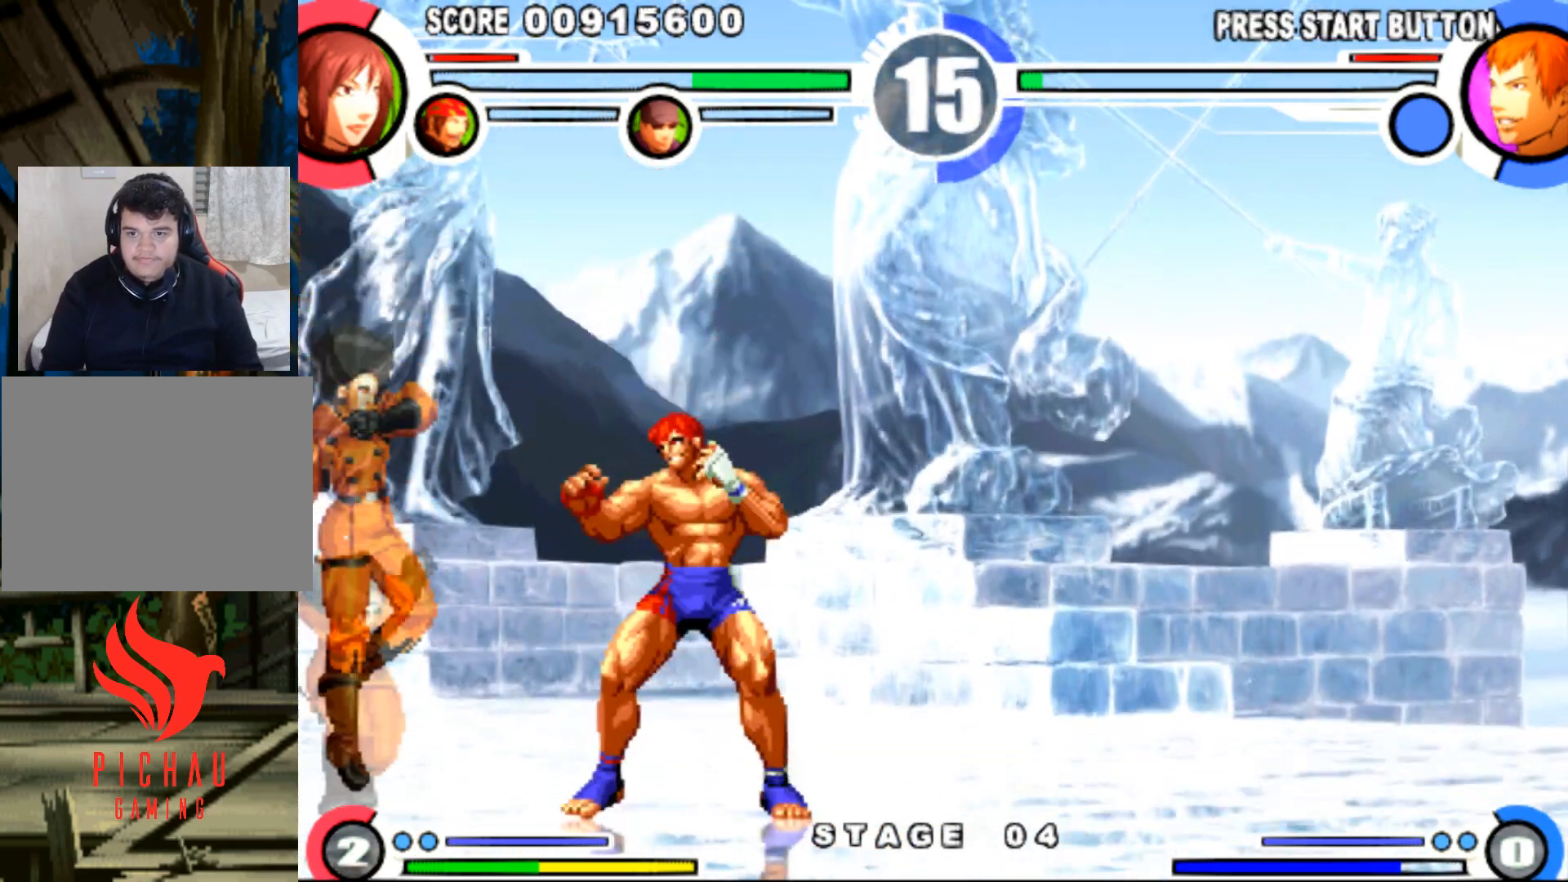
{"buttons": [], "events": [[67, "DPAD_RIGHT", "up"]]}
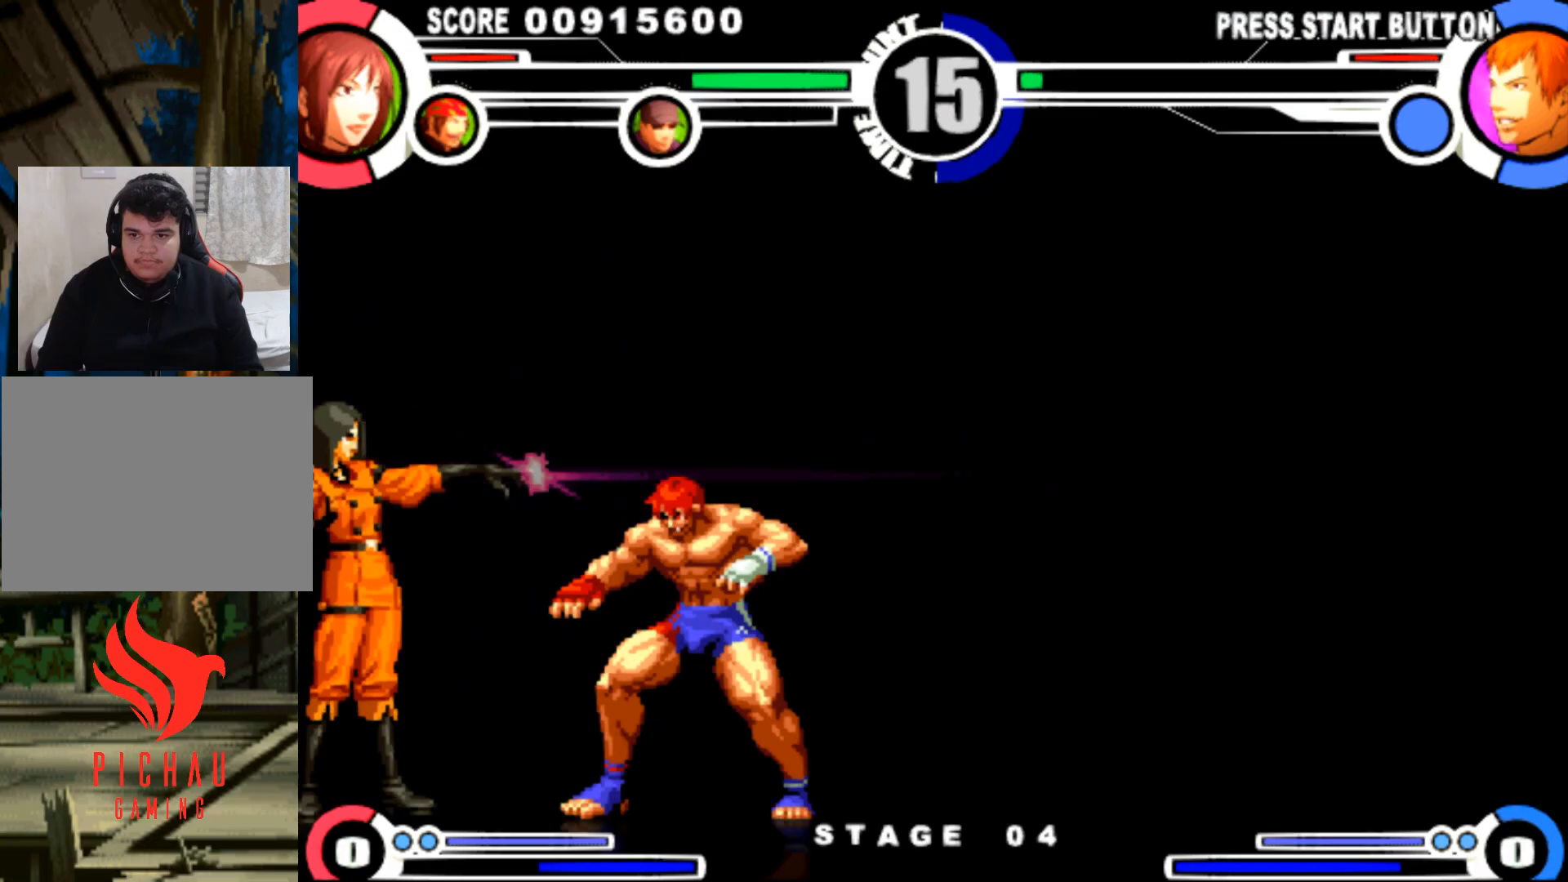
{"buttons": ["DPAD_DOWN", "DPAD_LEFT"], "events": [[184, "DPAD_LEFT", "down"], [267, "DPAD_DOWN", "down"]]}